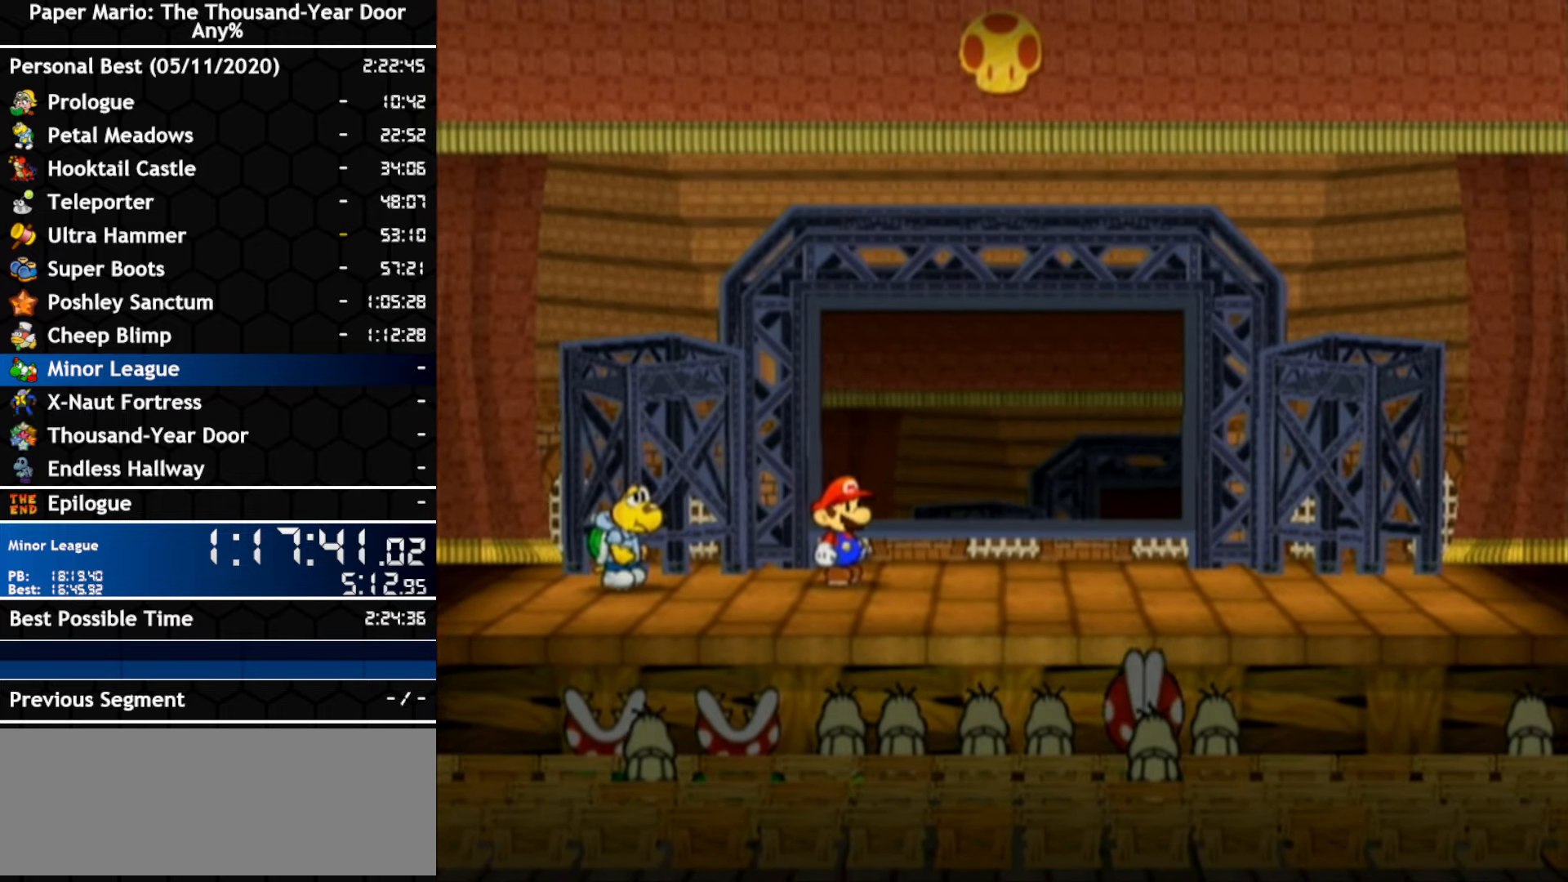
Gameplay with a controller (Nintendo layout); each line is a JSON object with the inputs held at the frame after it. "events" lists button and stick changes between this image and that frame as [ms after this image, input, new state], when the widget could be followed in between. Not read: C_DOWN C_LEFT C_RIGHT C_UP DPAD_DOWN DPAD_LEFT DPAD_RIGHT DPAD_UP L1 L2 L3 R2 R3 SELECT START X Y Z.
{"buttons": ["A", "B"], "left_stick": "center", "right_stick": "center"}
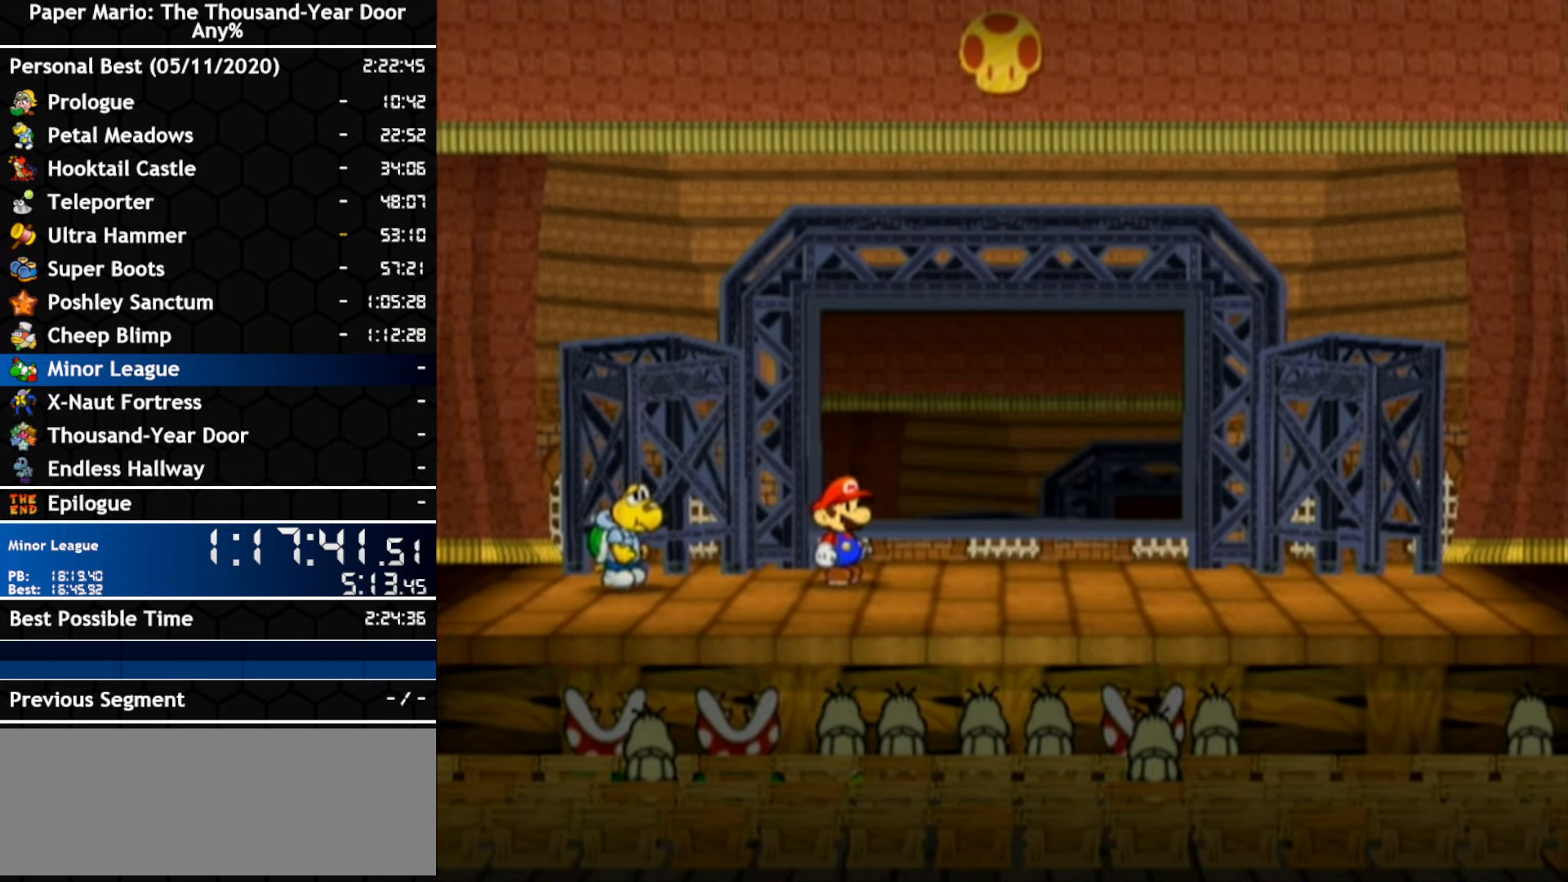
{"buttons": ["A", "B"], "left_stick": "center", "right_stick": "center", "events": []}
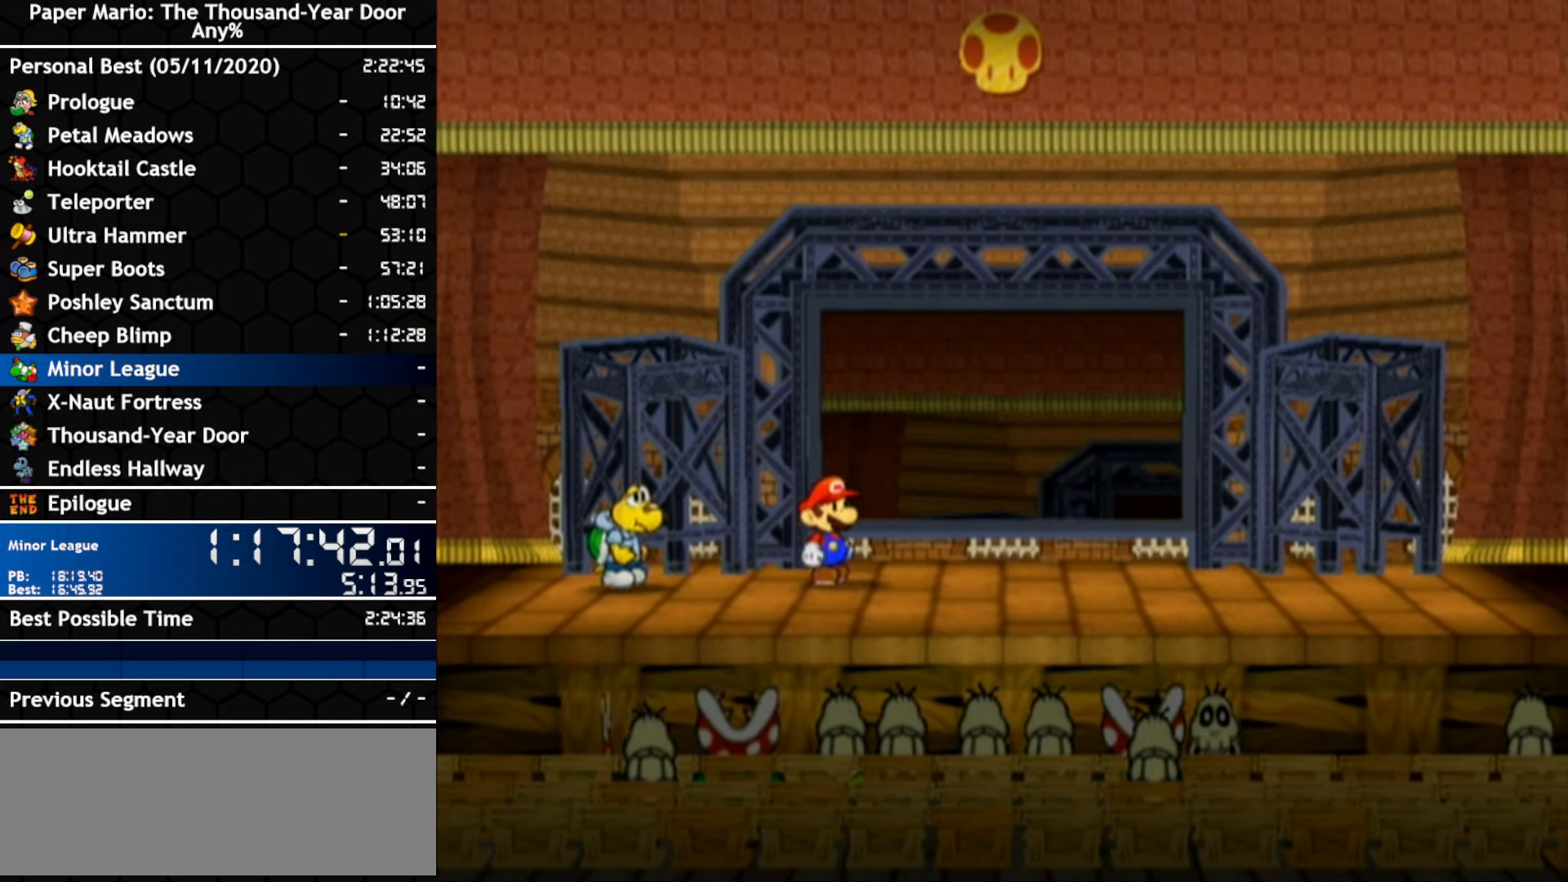
{"buttons": ["A", "B"], "left_stick": "center", "right_stick": "center", "events": []}
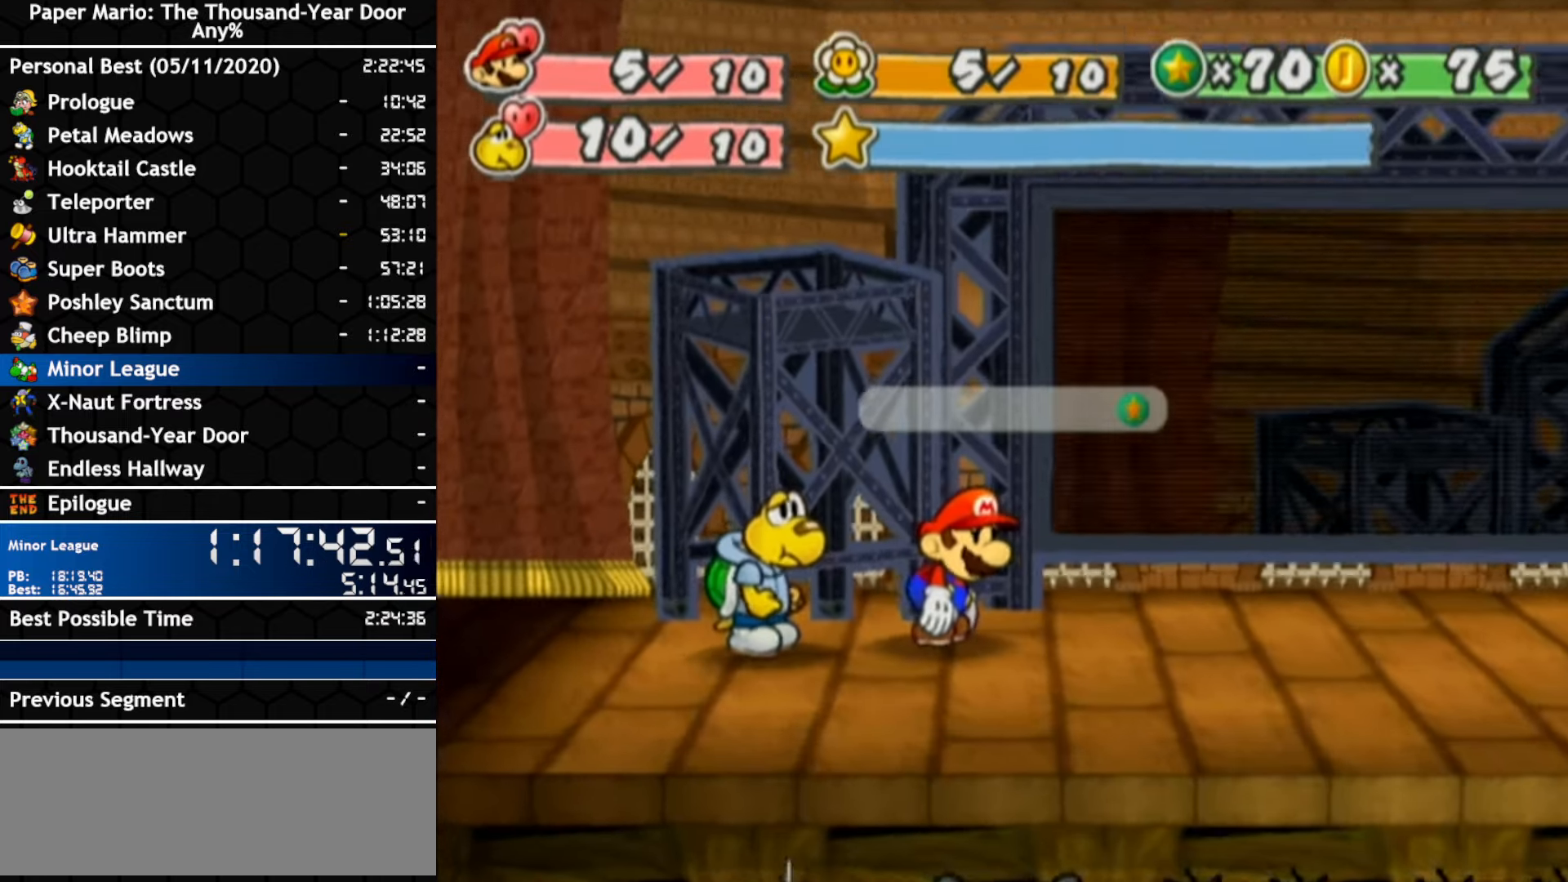
{"buttons": ["A", "B"], "left_stick": "center", "right_stick": "center", "events": []}
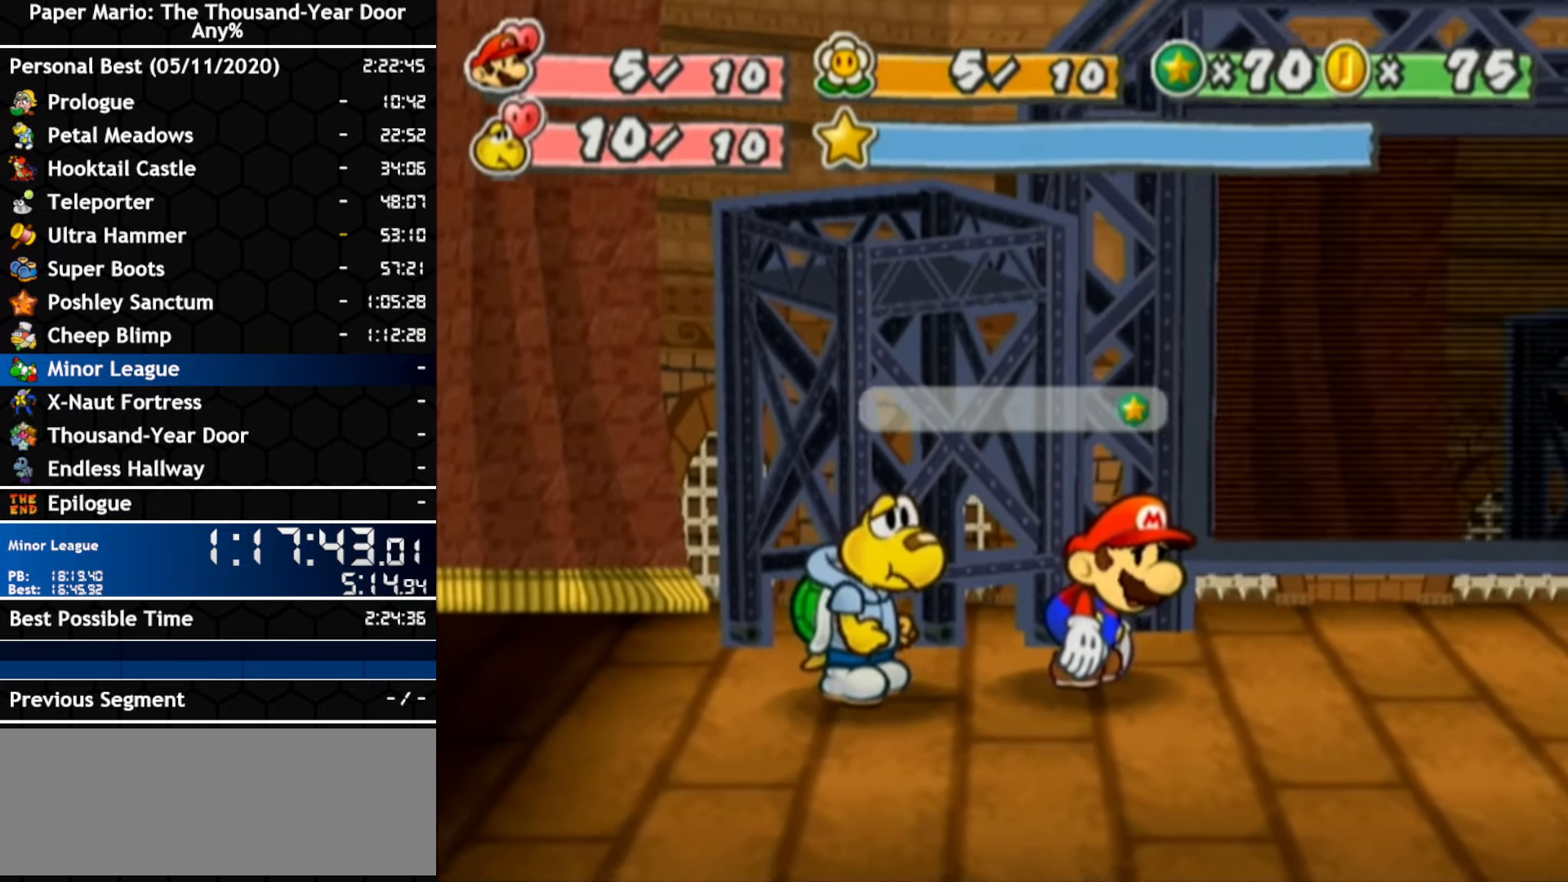
{"buttons": ["A", "B"], "left_stick": "center", "right_stick": "center", "events": []}
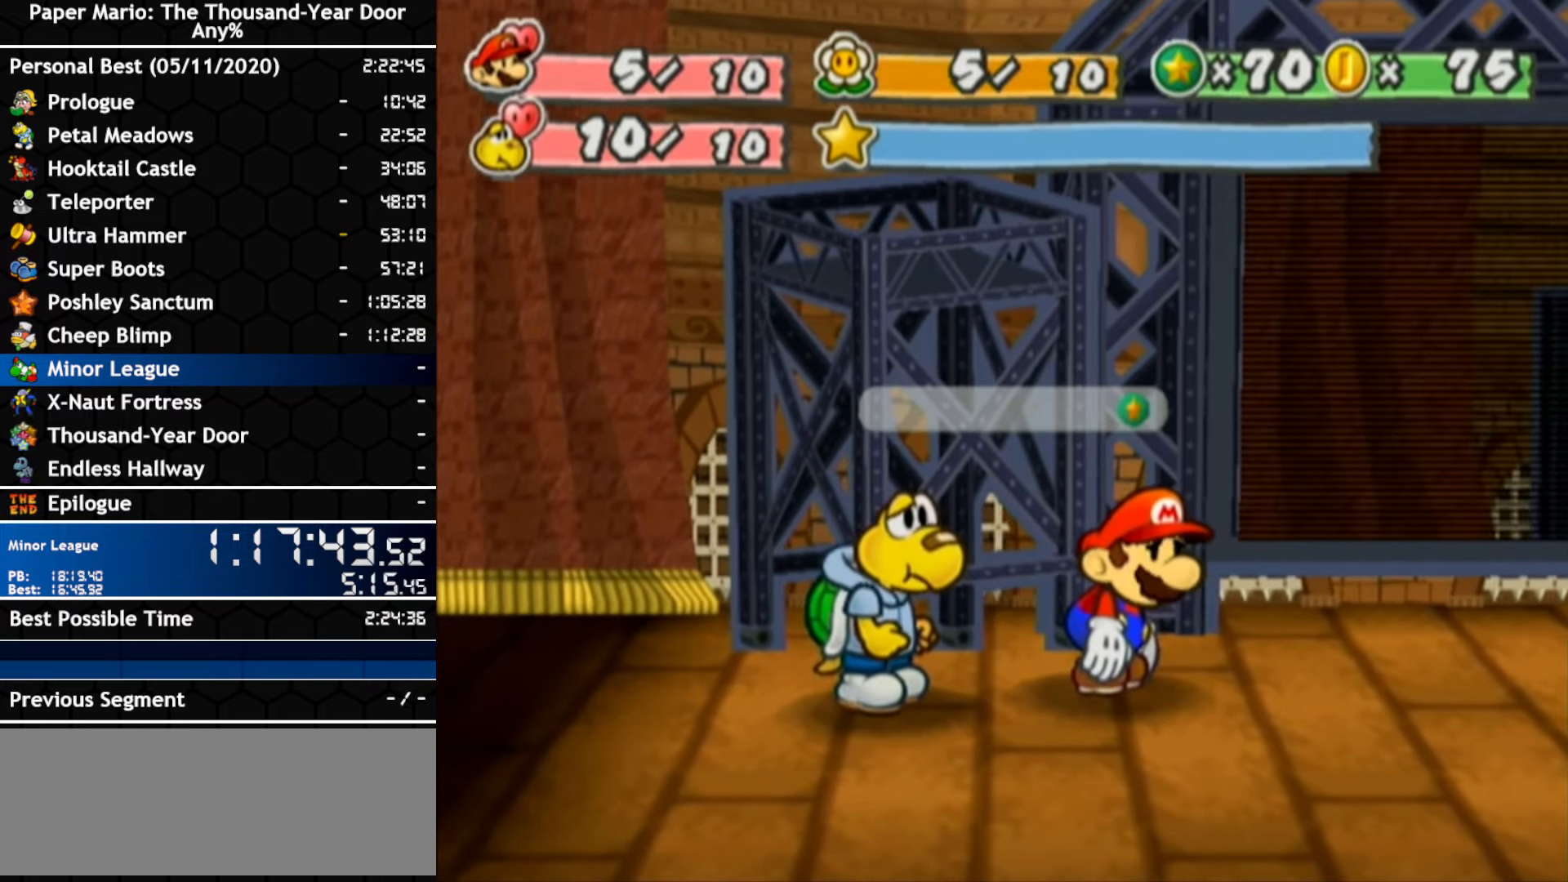
{"buttons": ["A", "B"], "left_stick": "center", "right_stick": "center", "events": []}
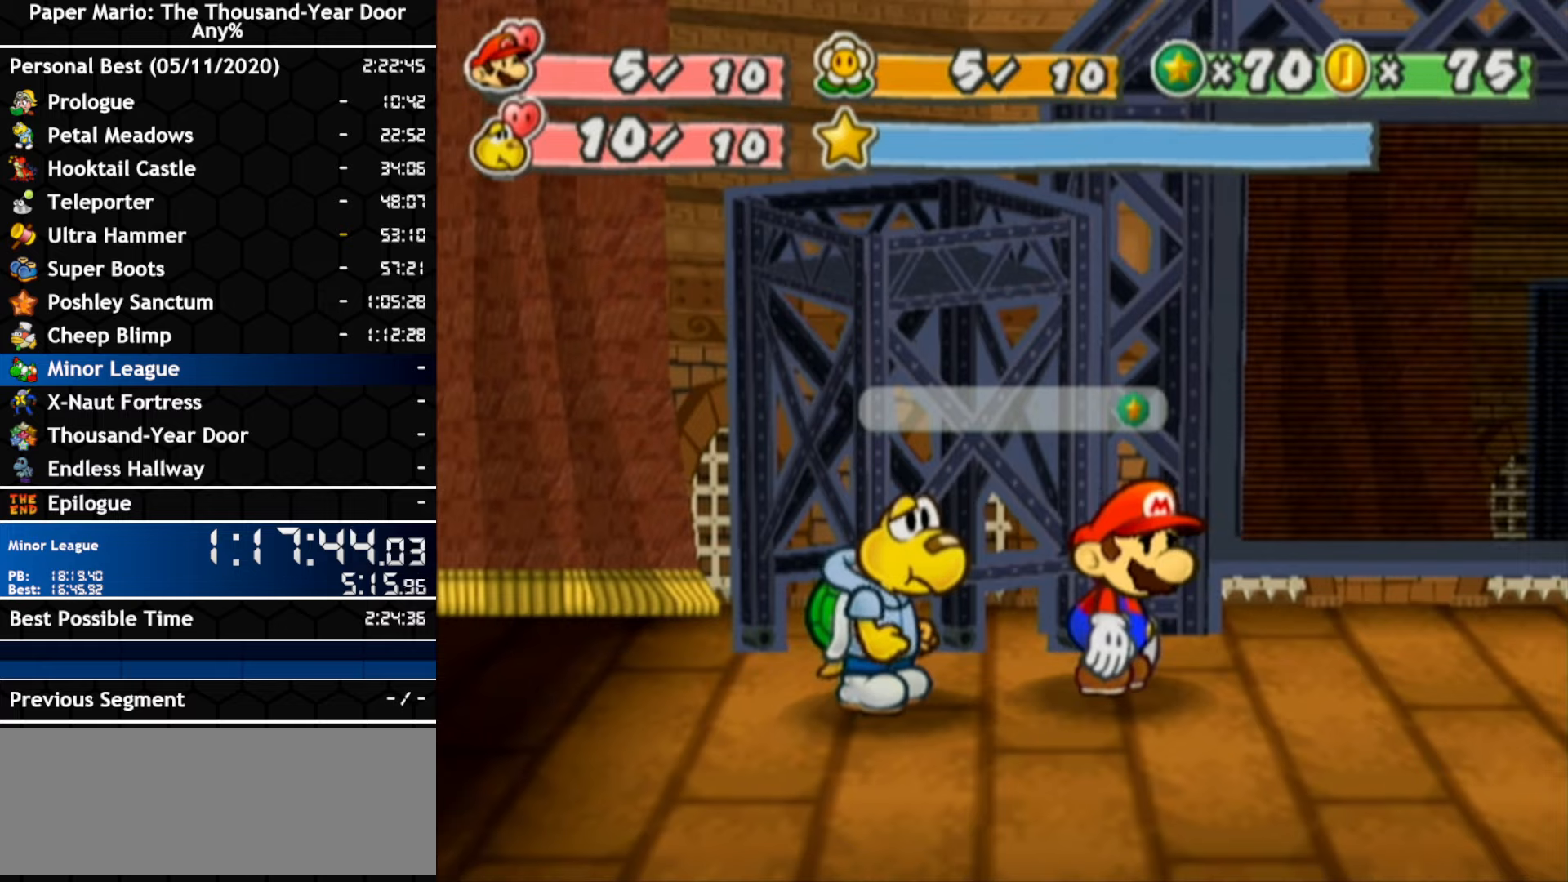
{"buttons": ["A", "B"], "left_stick": "center", "right_stick": "center", "events": []}
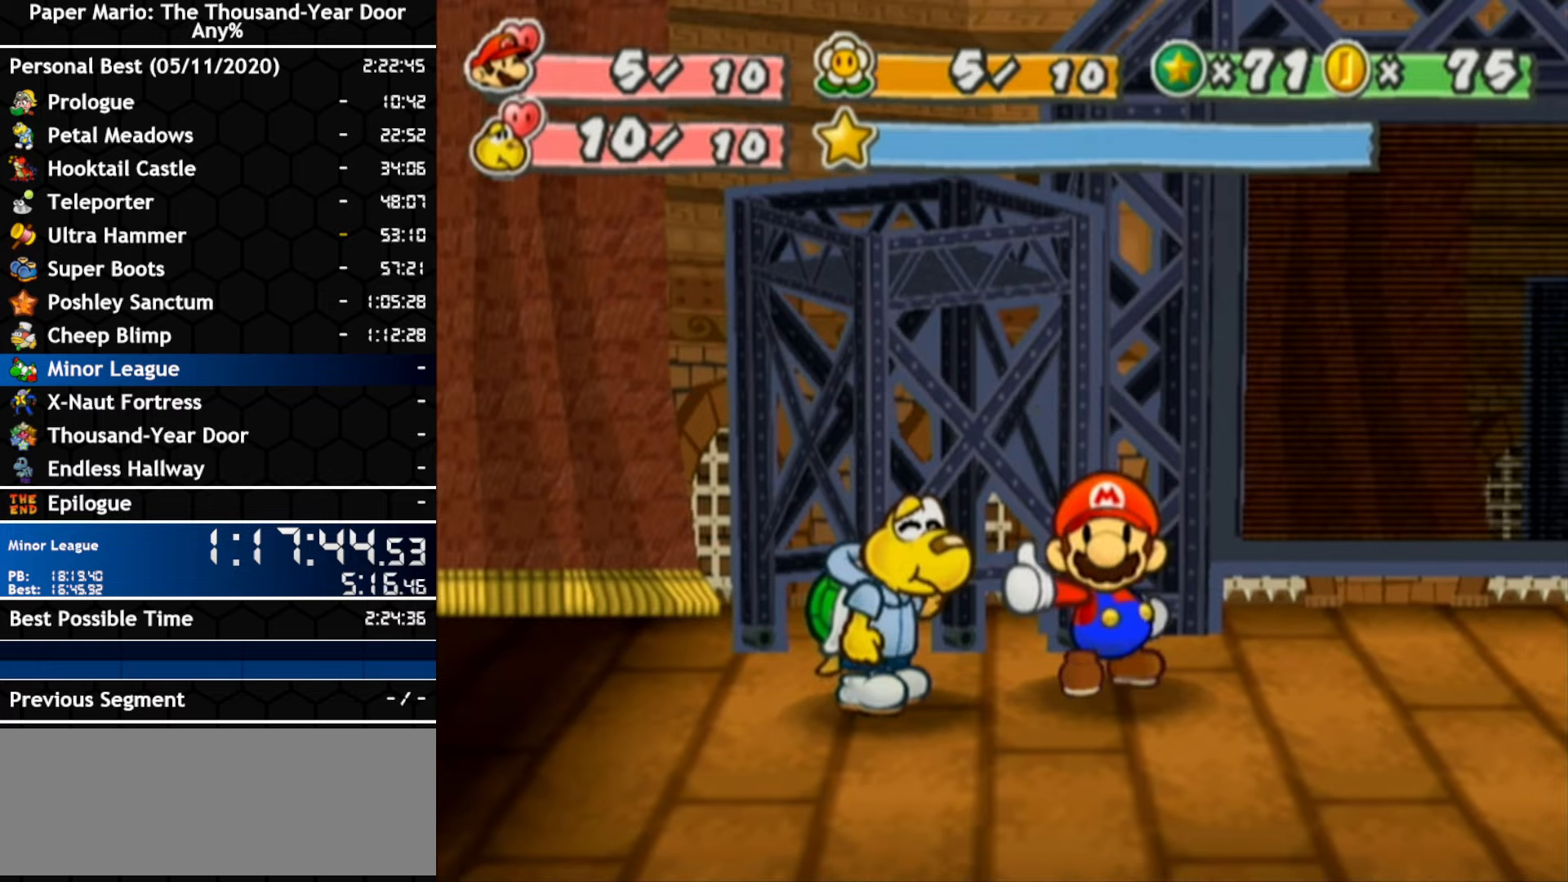
{"buttons": ["A", "B"], "left_stick": "center", "right_stick": "center", "events": []}
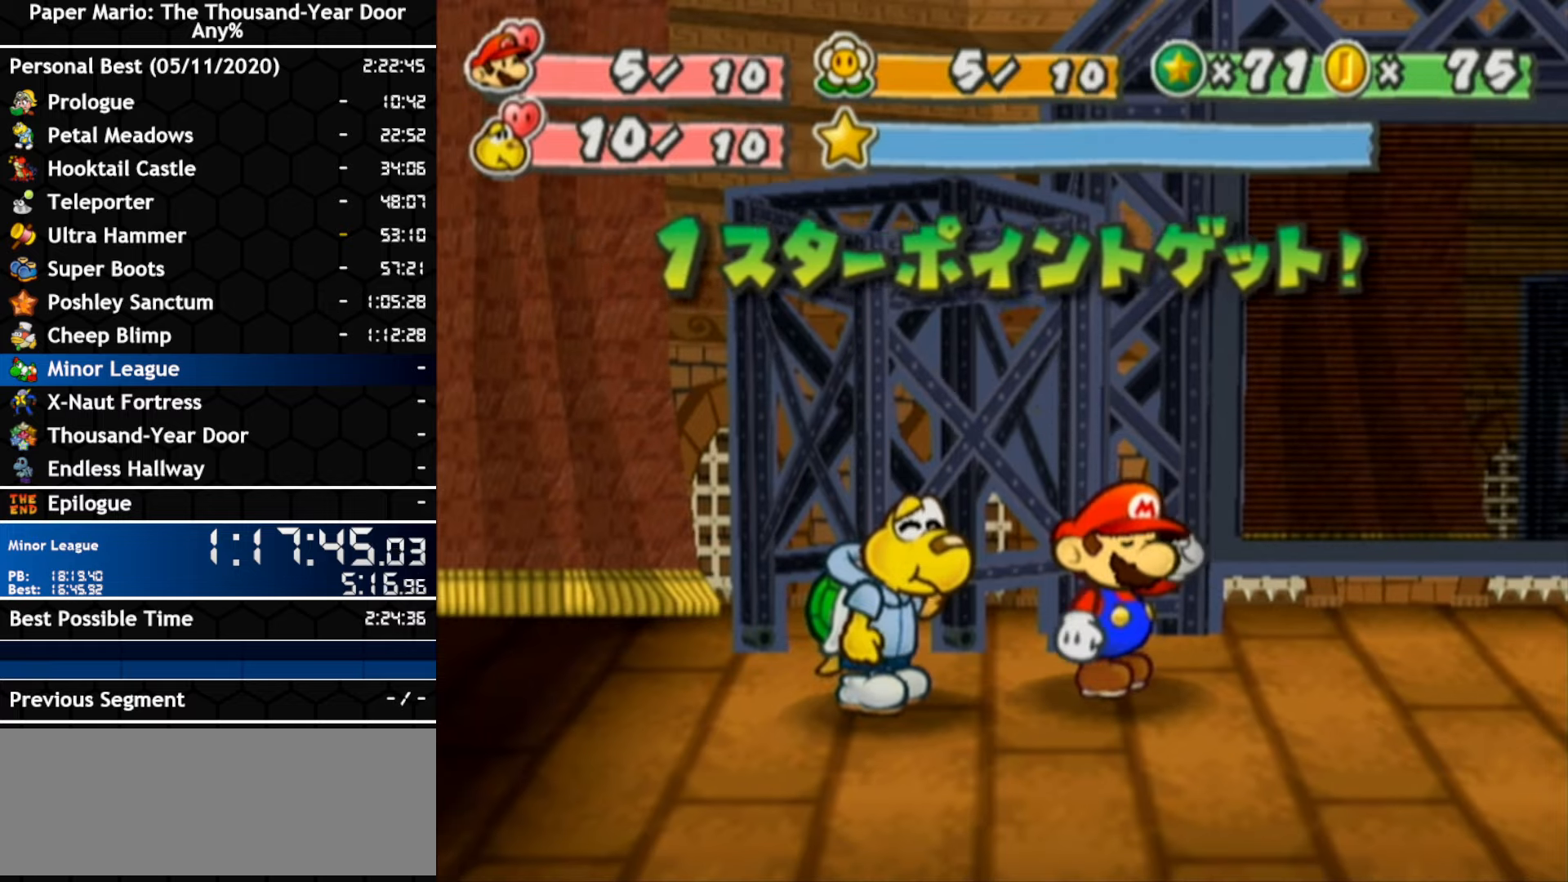
{"buttons": ["A", "B"], "left_stick": "center", "right_stick": "center", "events": []}
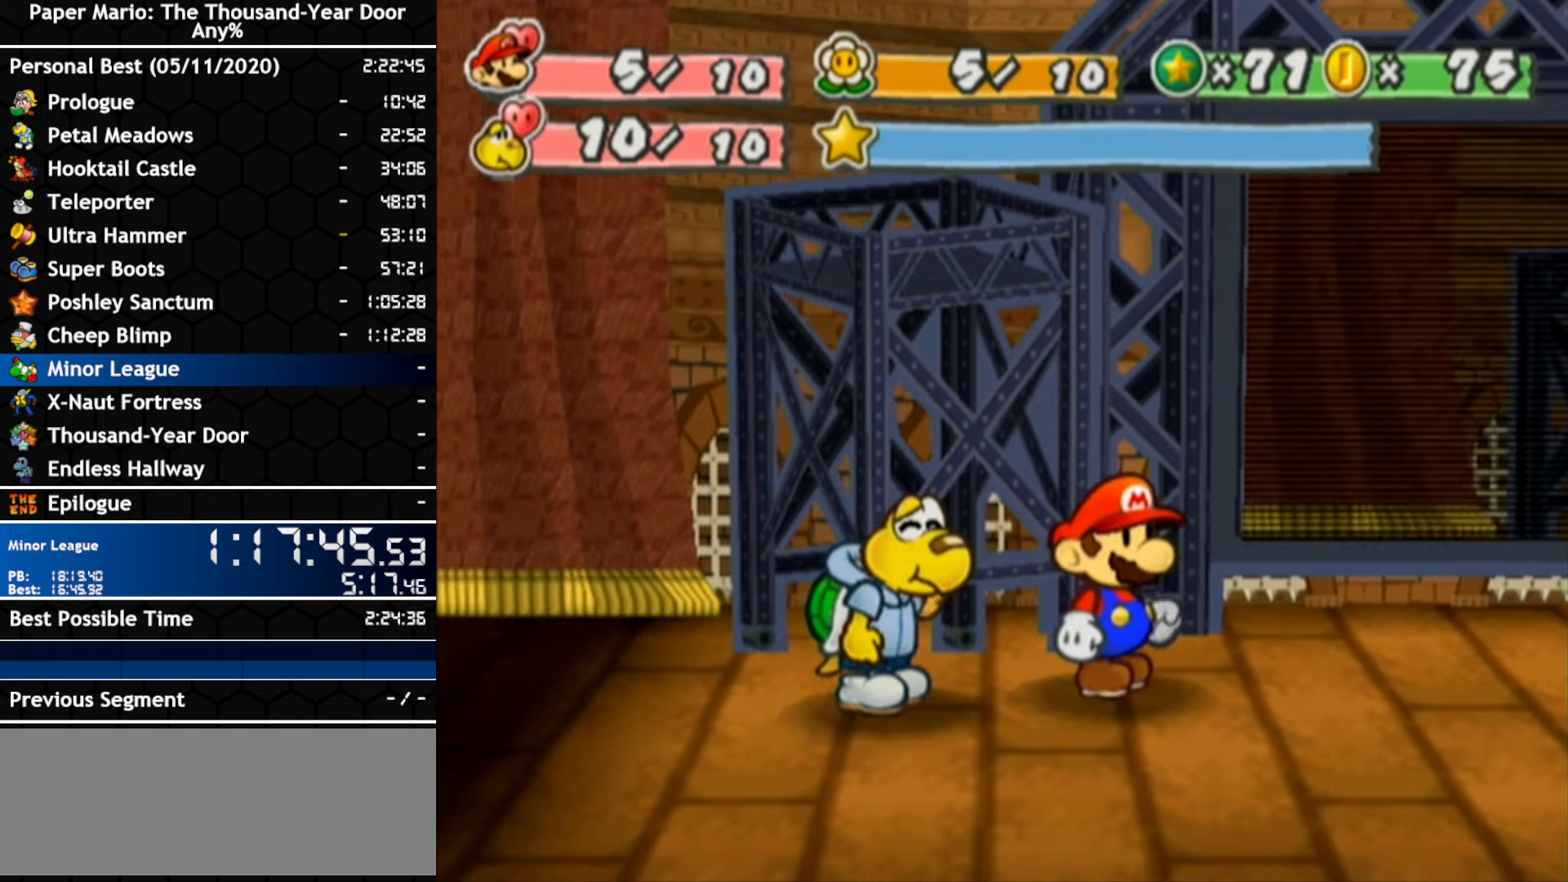
{"buttons": ["A", "B"], "left_stick": "center", "right_stick": "center", "events": []}
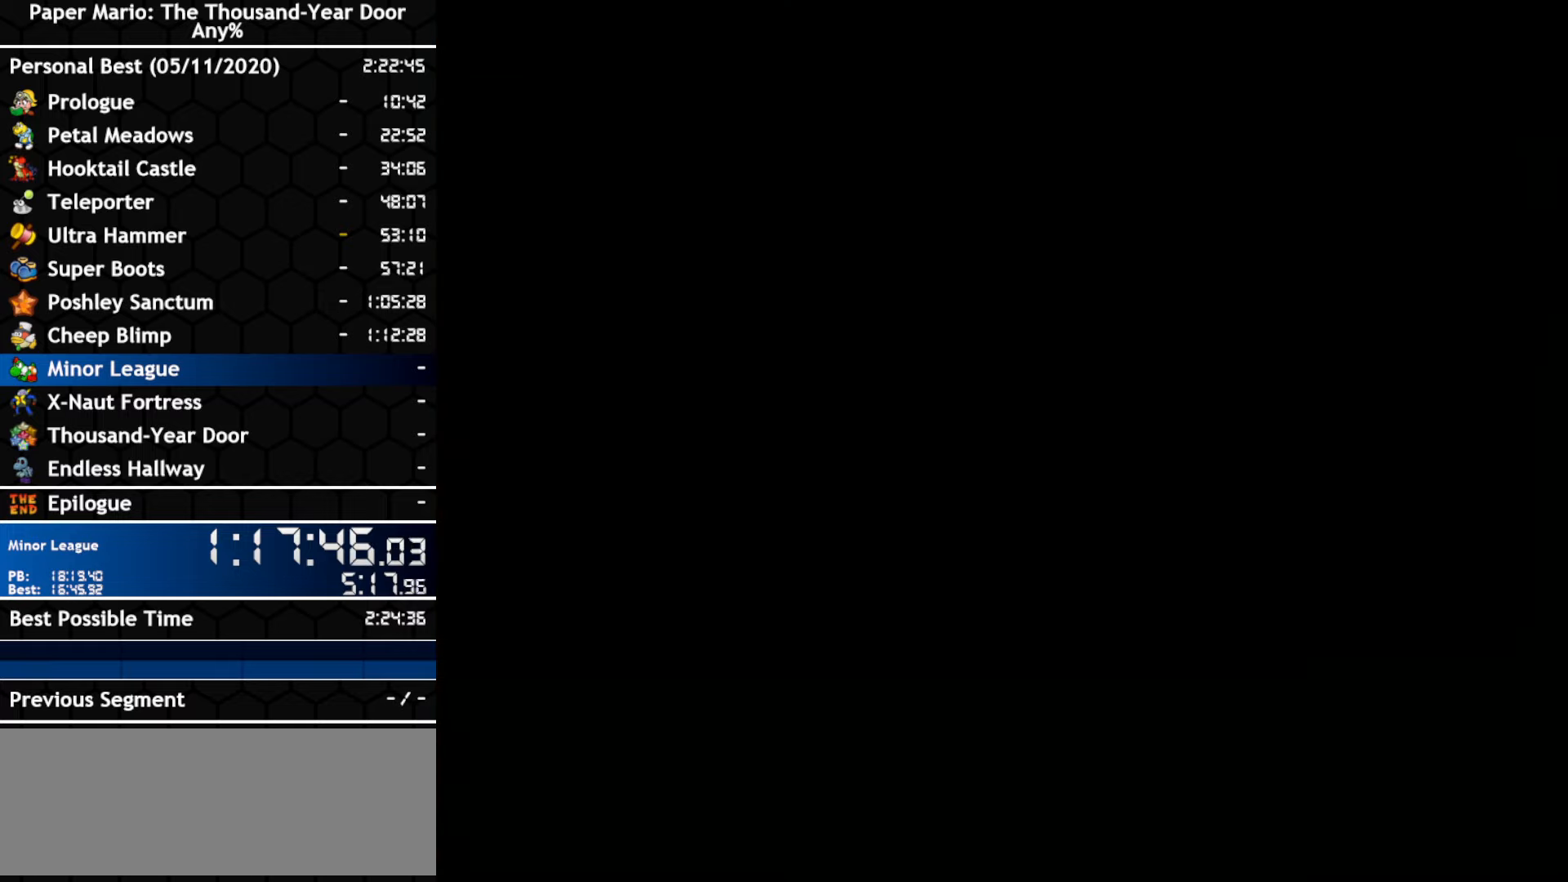
{"buttons": [], "left_stick": "center", "right_stick": "center"}
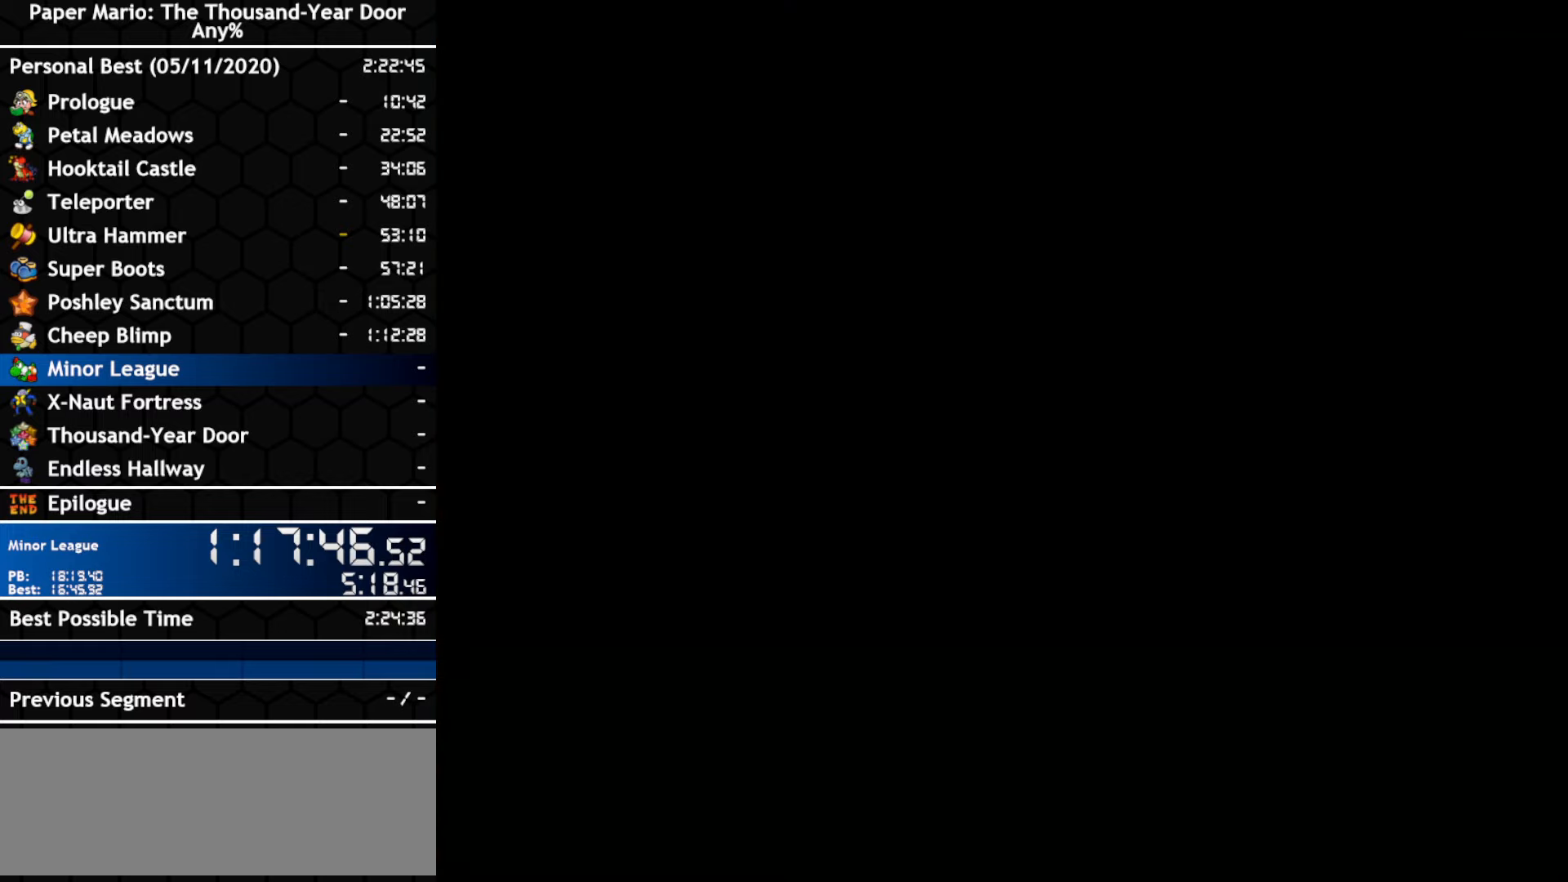
{"buttons": [], "left_stick": "center", "right_stick": "center", "events": [[150, "A", "down"], [233, "A", "up"], [350, "A", "down"], [416, "A", "up"]]}
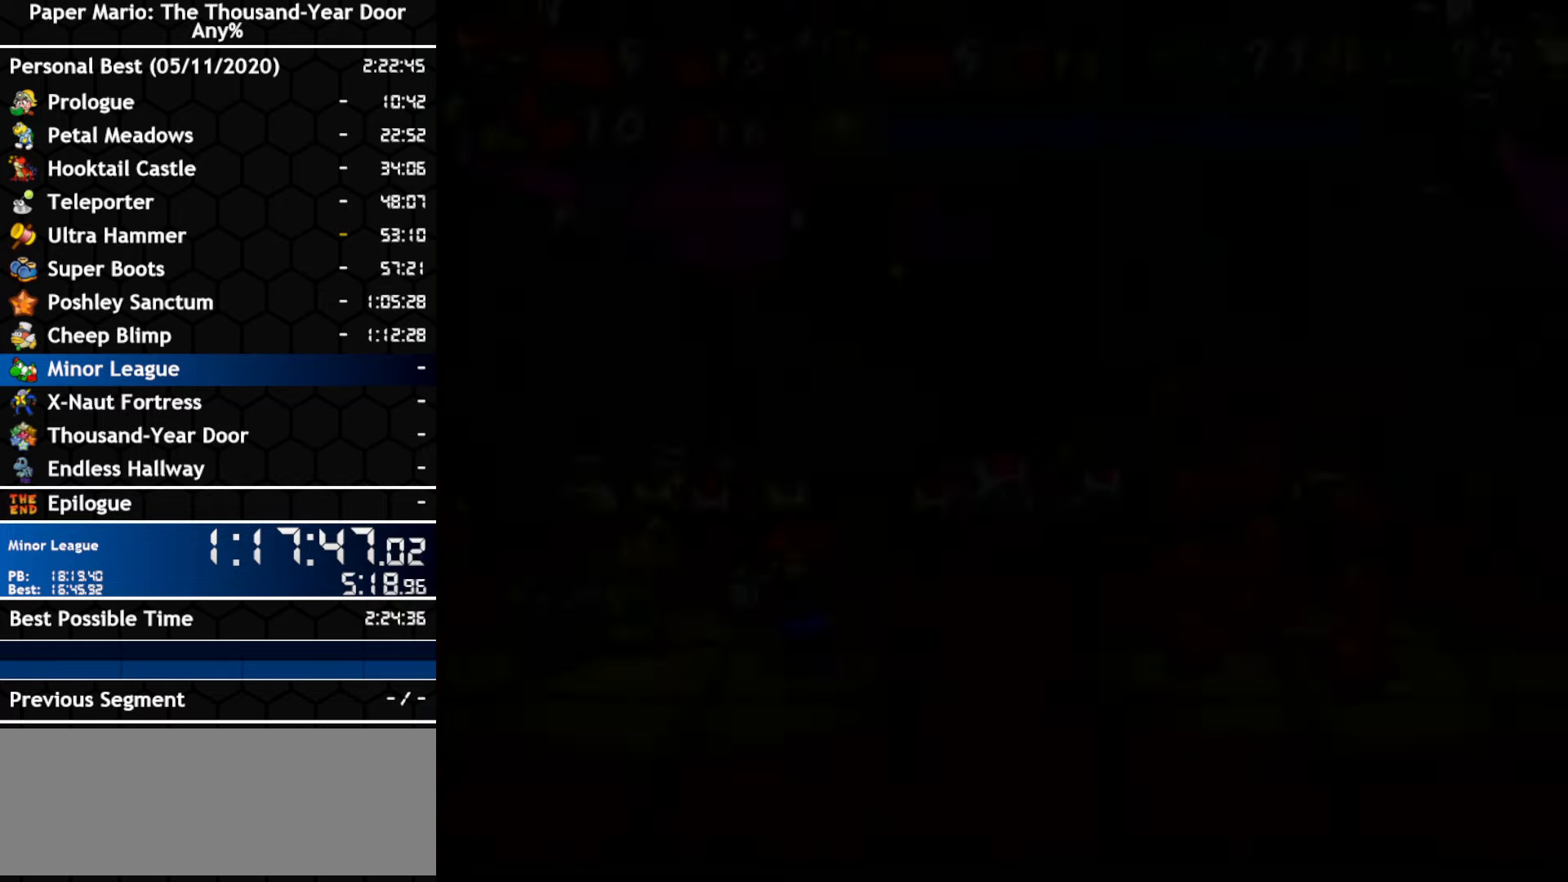
{"buttons": ["B"], "left_stick": "center", "right_stick": "center"}
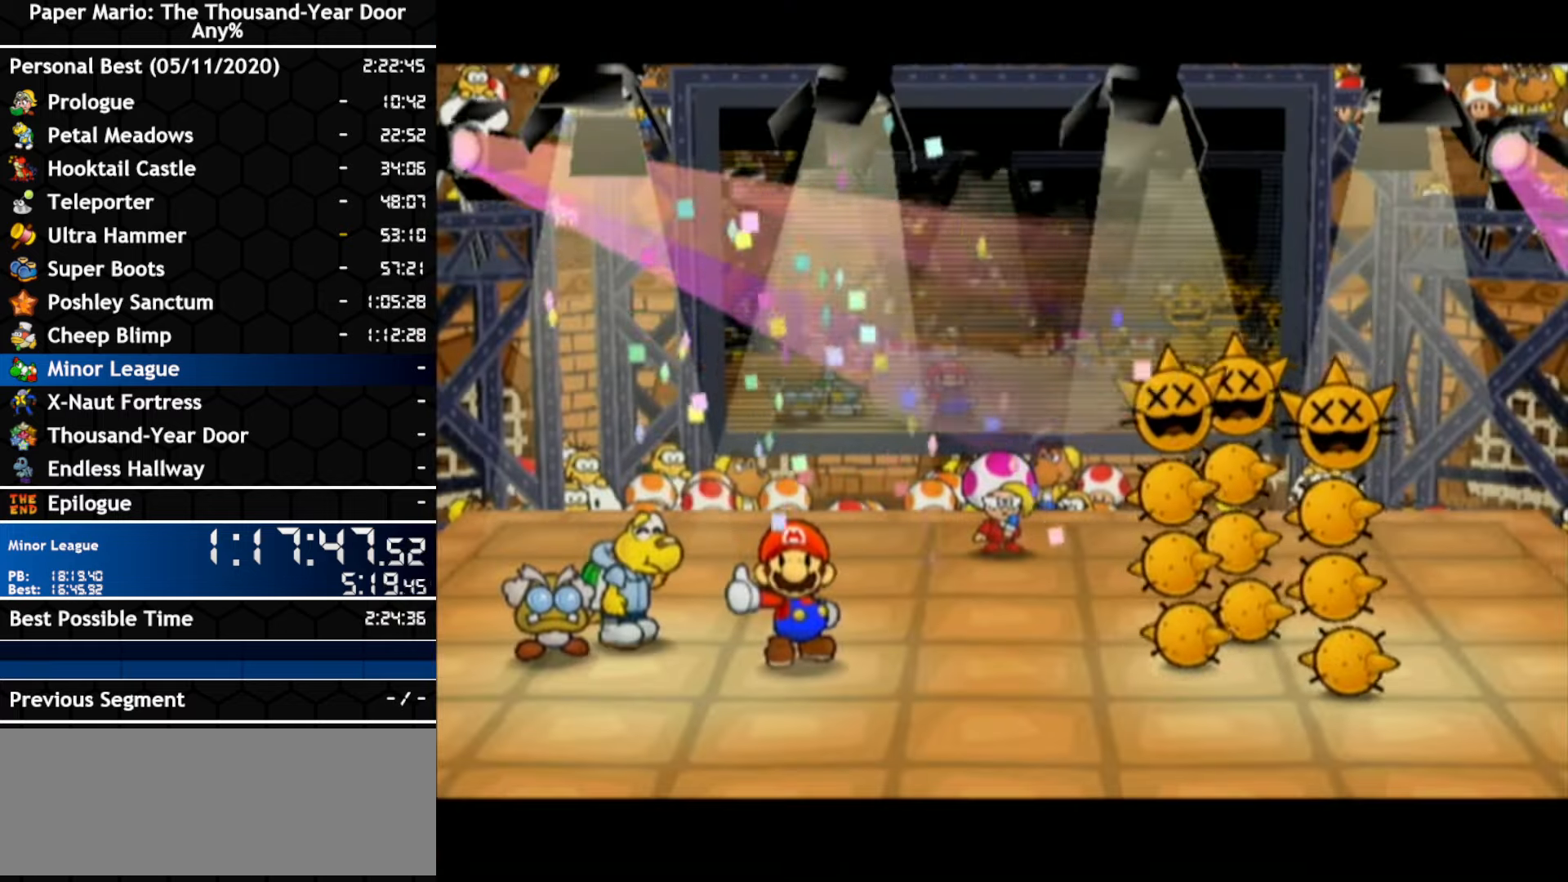
{"buttons": ["A"], "left_stick": "center", "right_stick": "center"}
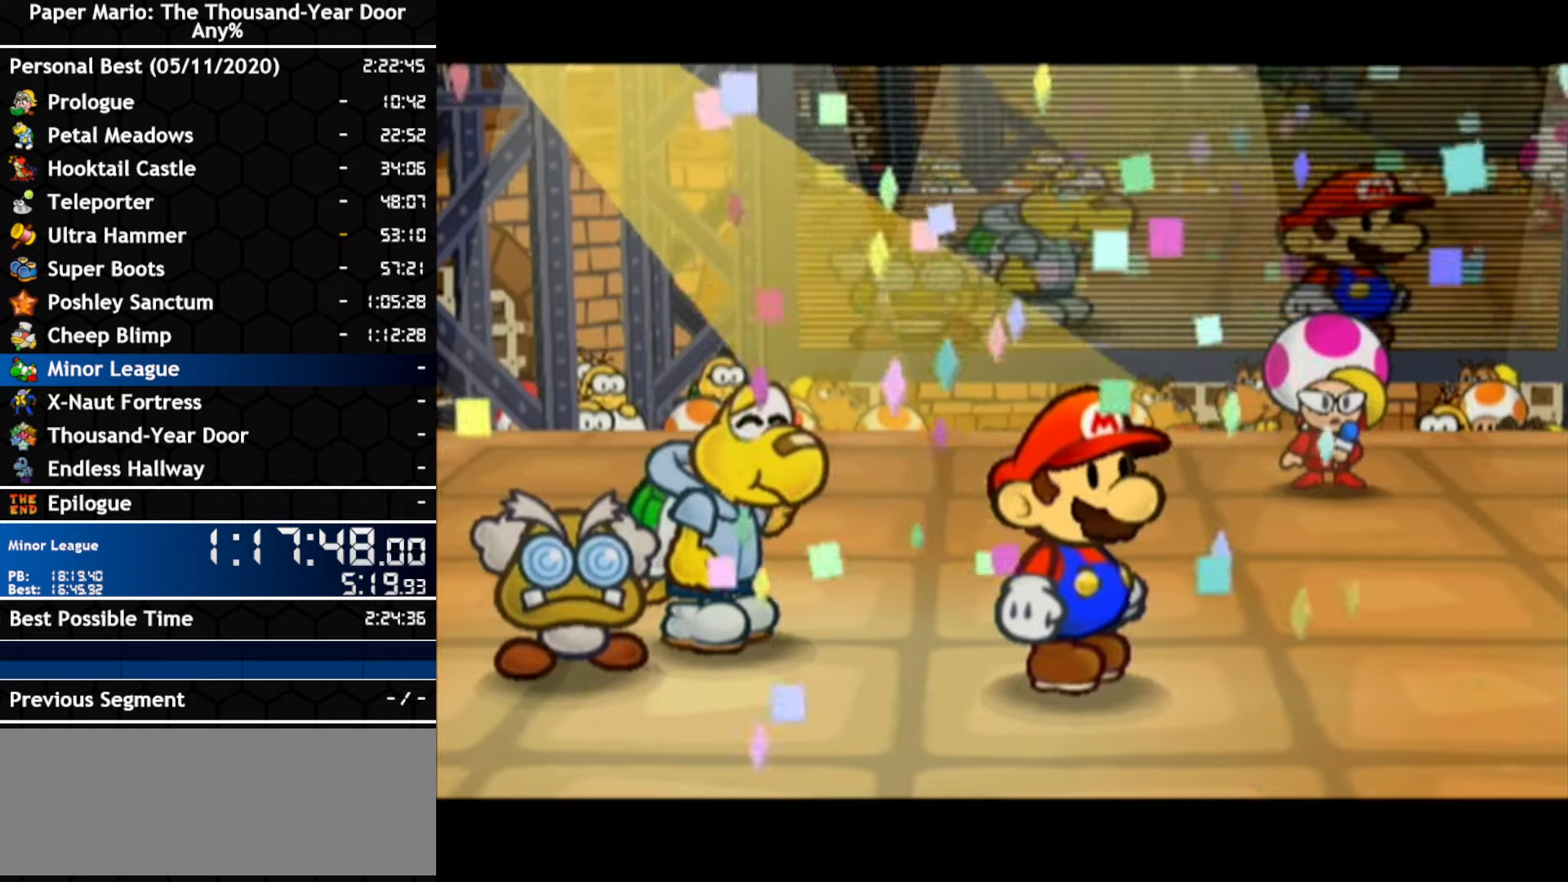
{"buttons": ["A"], "left_stick": "center", "right_stick": "center", "events": [[50, "A", "up"], [333, "A", "down"], [400, "A", "up"], [450, "A", "down"]]}
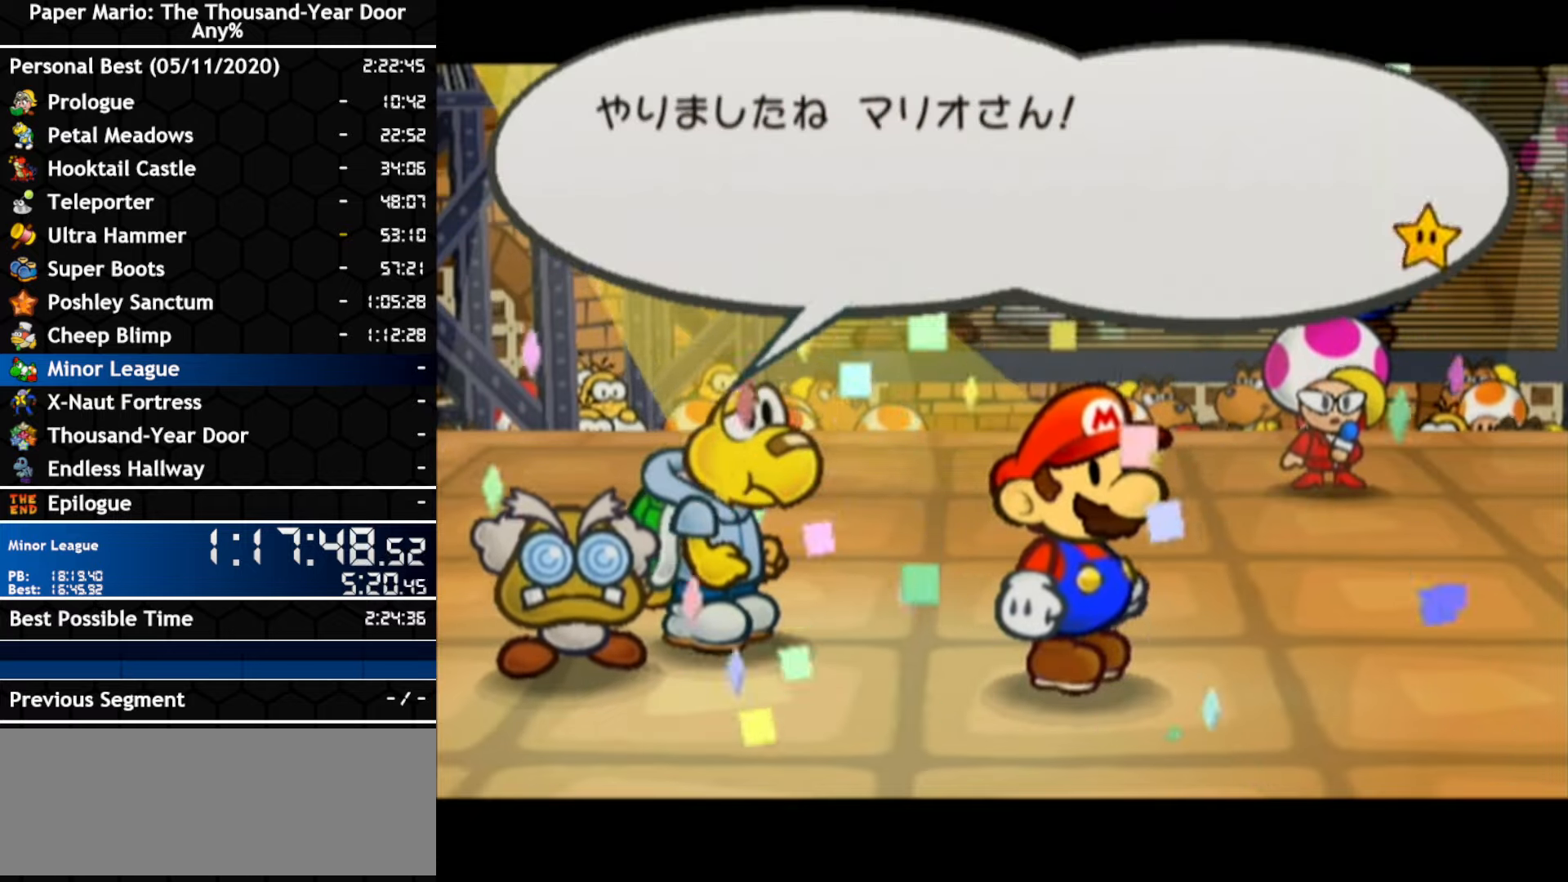
{"buttons": ["B"], "left_stick": "center", "right_stick": "center"}
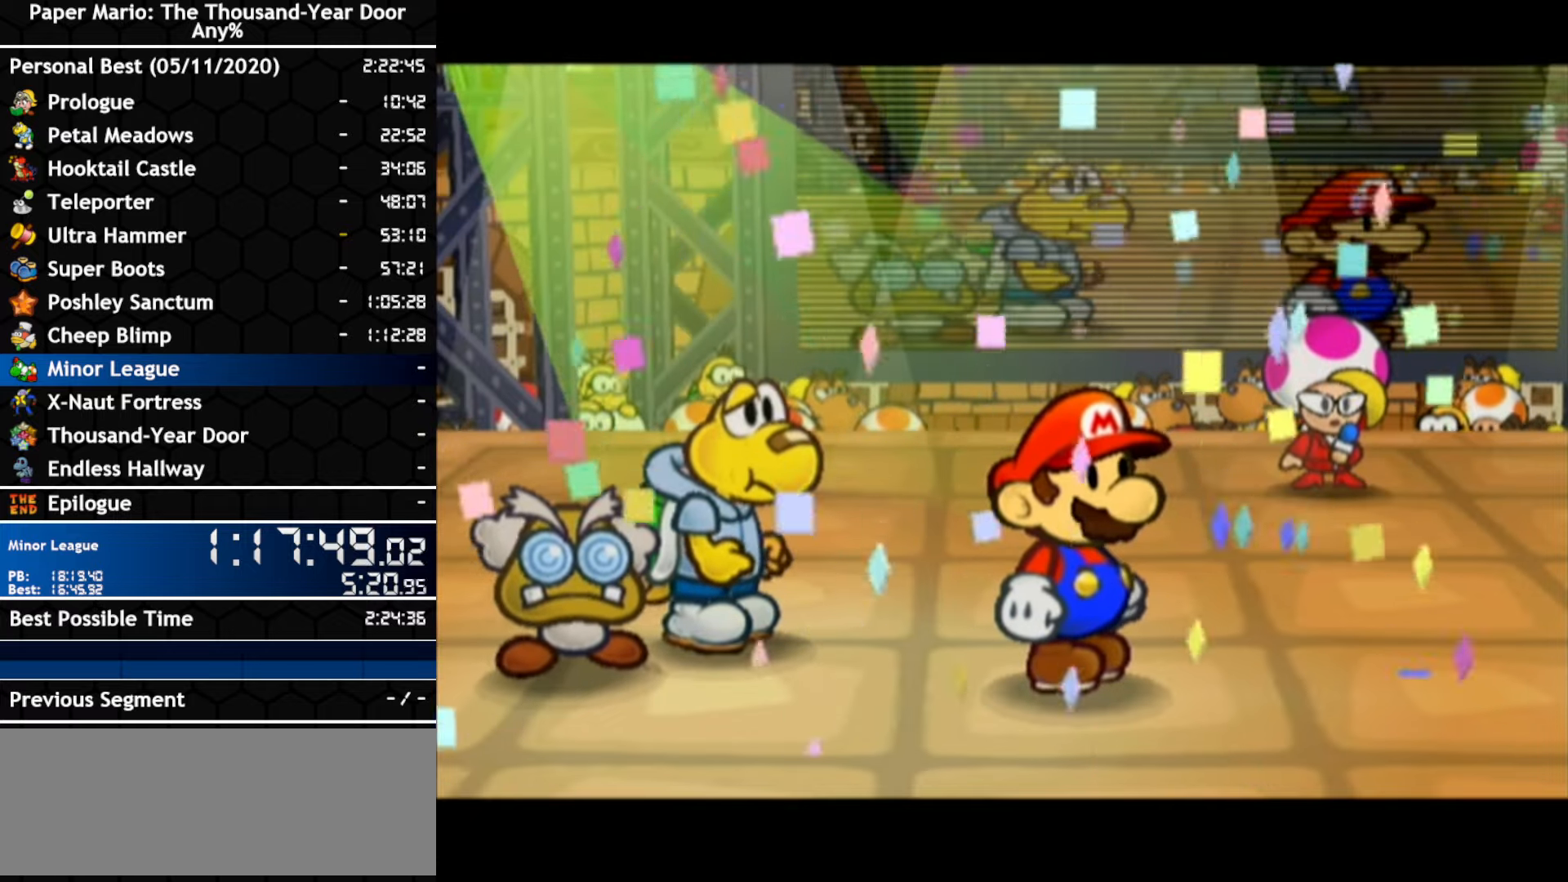
{"buttons": [], "left_stick": "center", "right_stick": "center"}
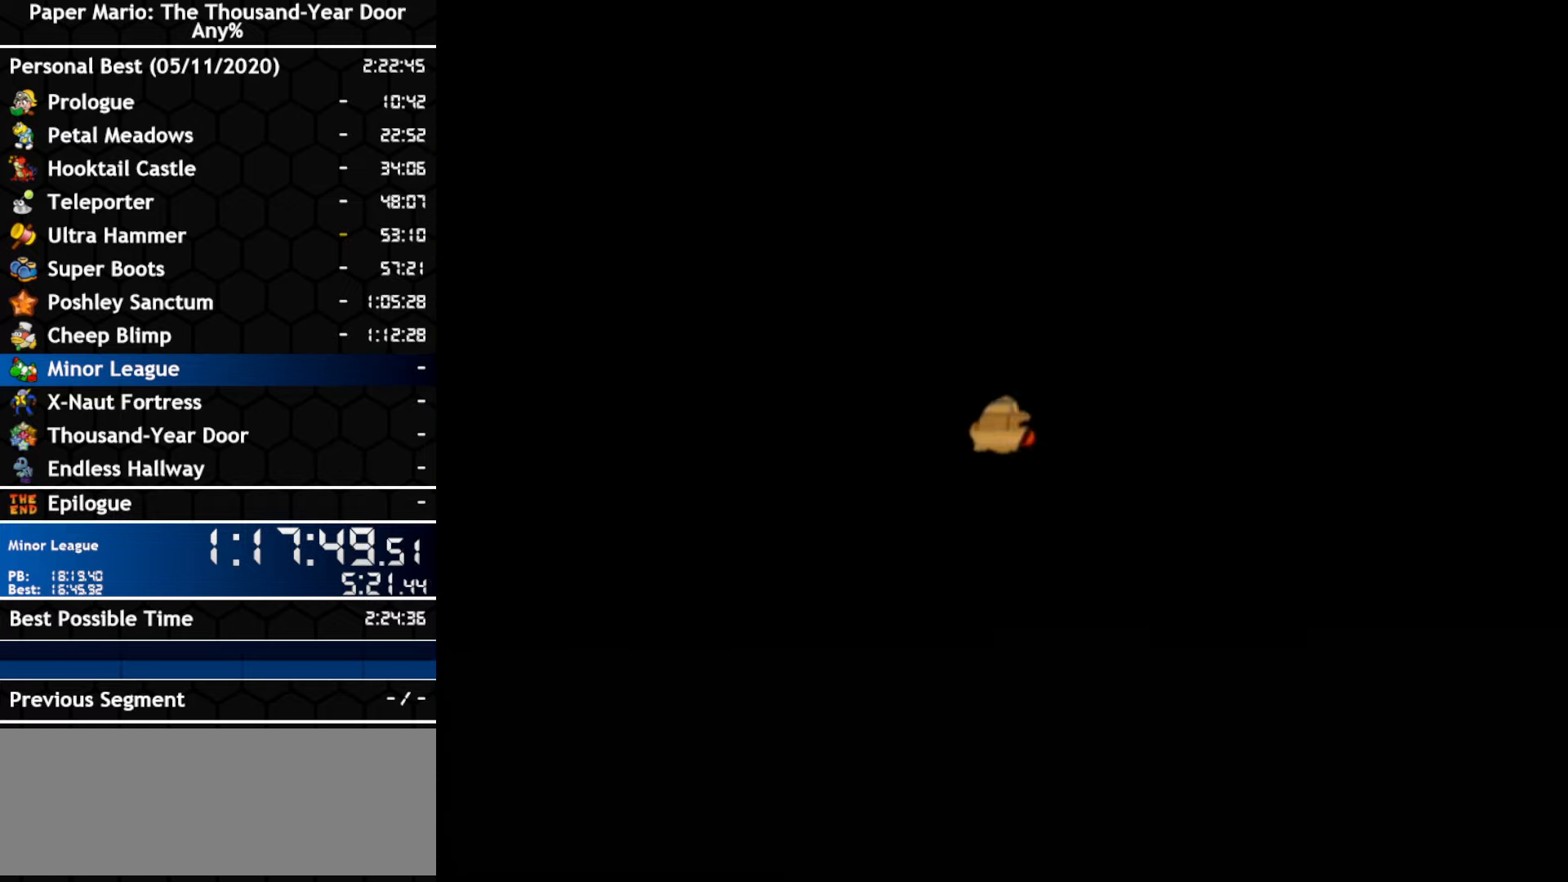
{"buttons": [], "left_stick": "center", "right_stick": "center", "events": []}
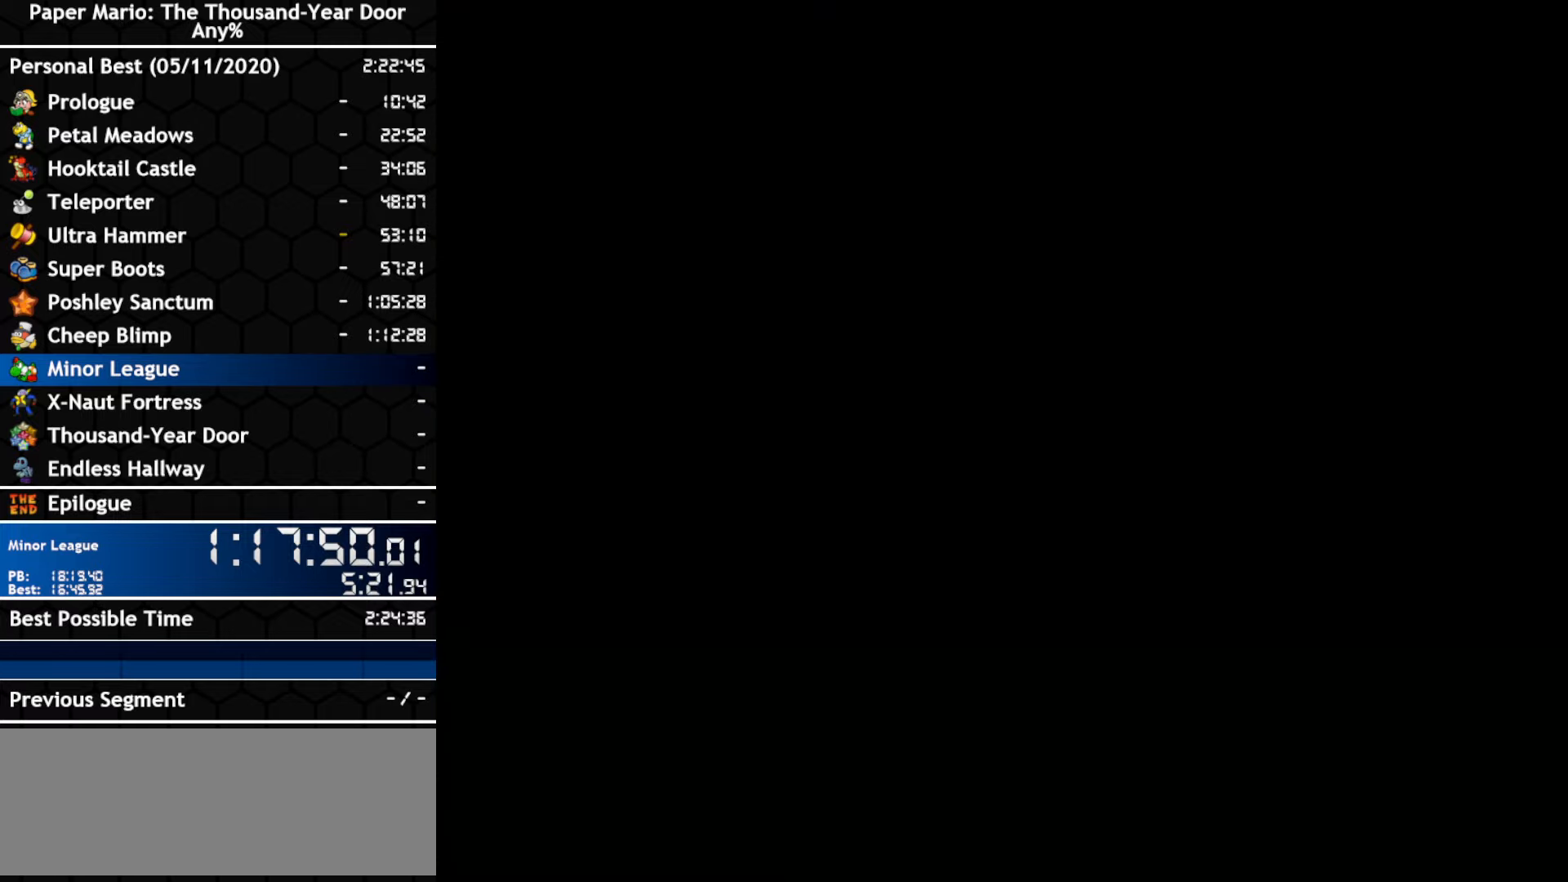
{"buttons": [], "left_stick": "center", "right_stick": "center", "events": []}
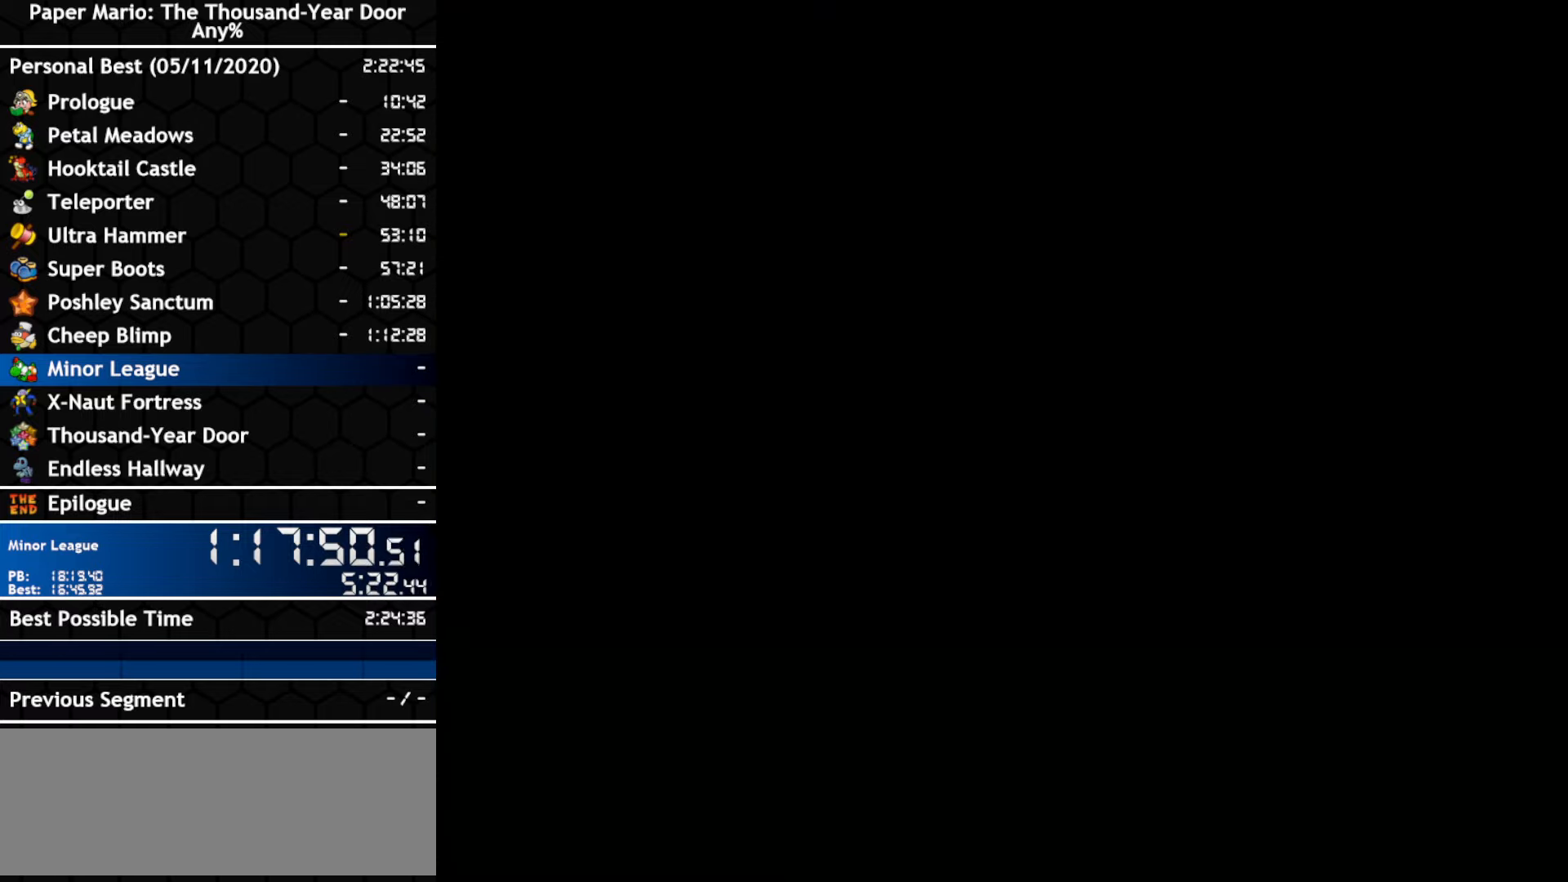
{"buttons": [], "left_stick": "center", "right_stick": "center", "events": []}
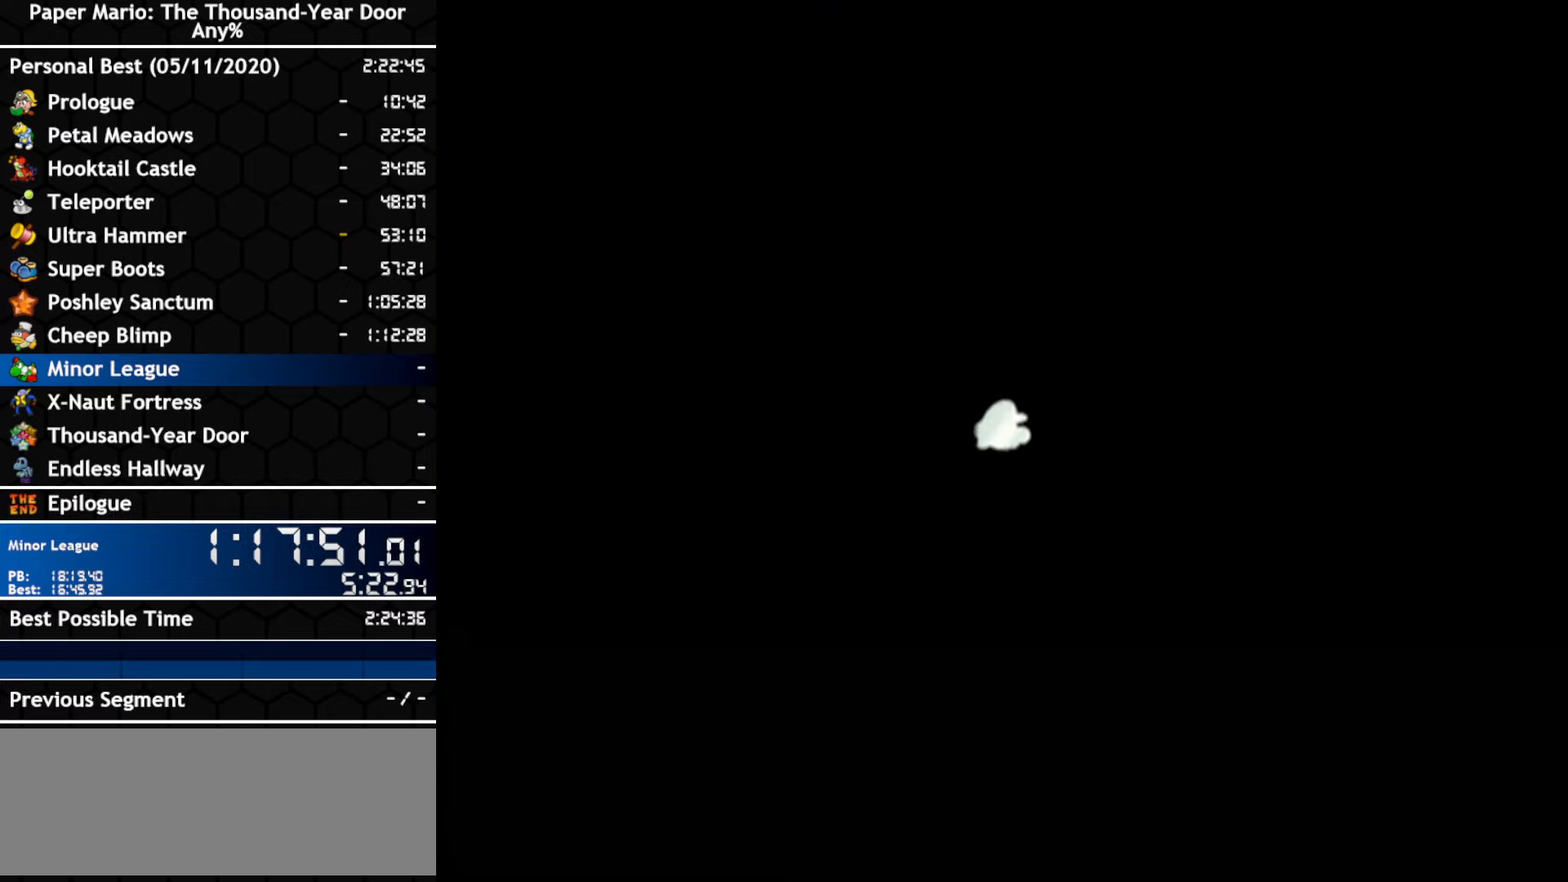
{"buttons": [], "left_stick": "center", "right_stick": "center", "events": []}
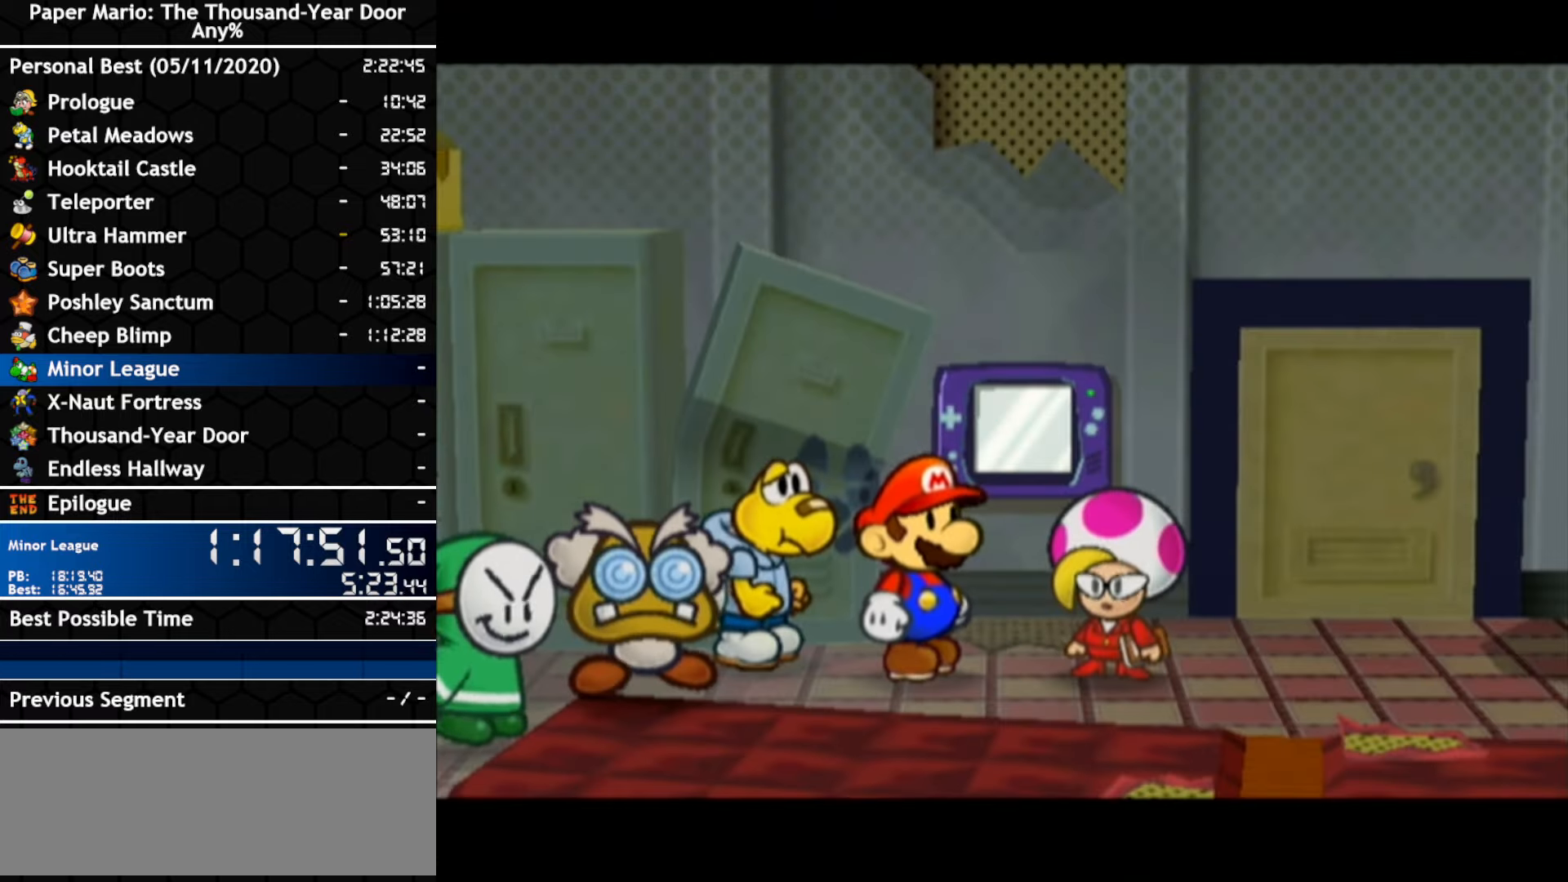
{"buttons": ["A"], "left_stick": "center", "right_stick": "center", "events": [[300, "A", "down"]]}
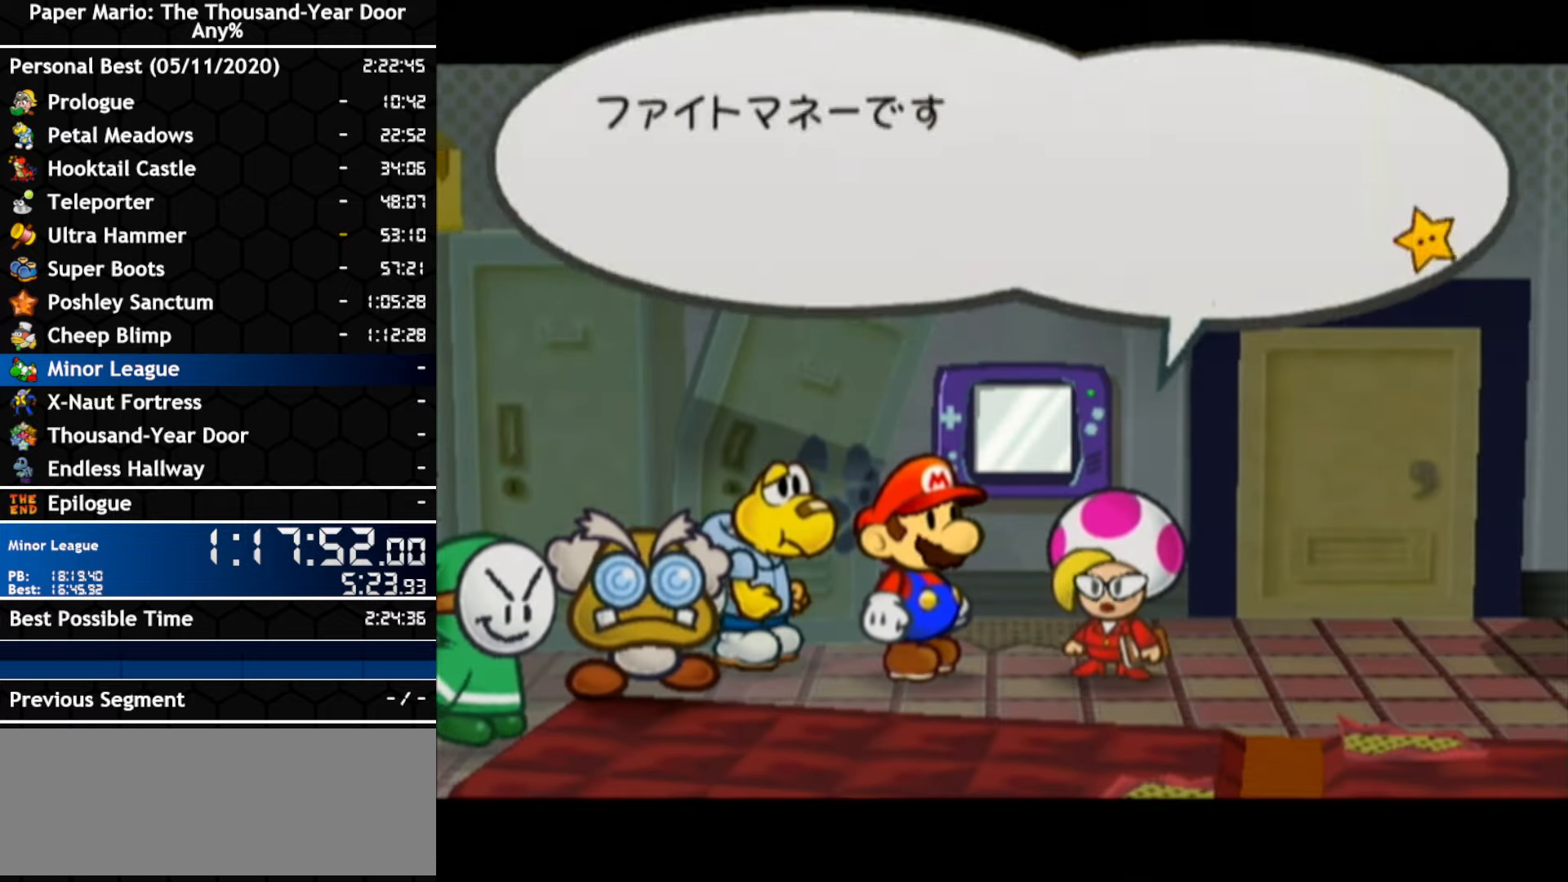
{"buttons": [], "left_stick": "center", "right_stick": "center", "events": [[117, "A", "up"], [167, "A", "down"], [233, "A", "up"]]}
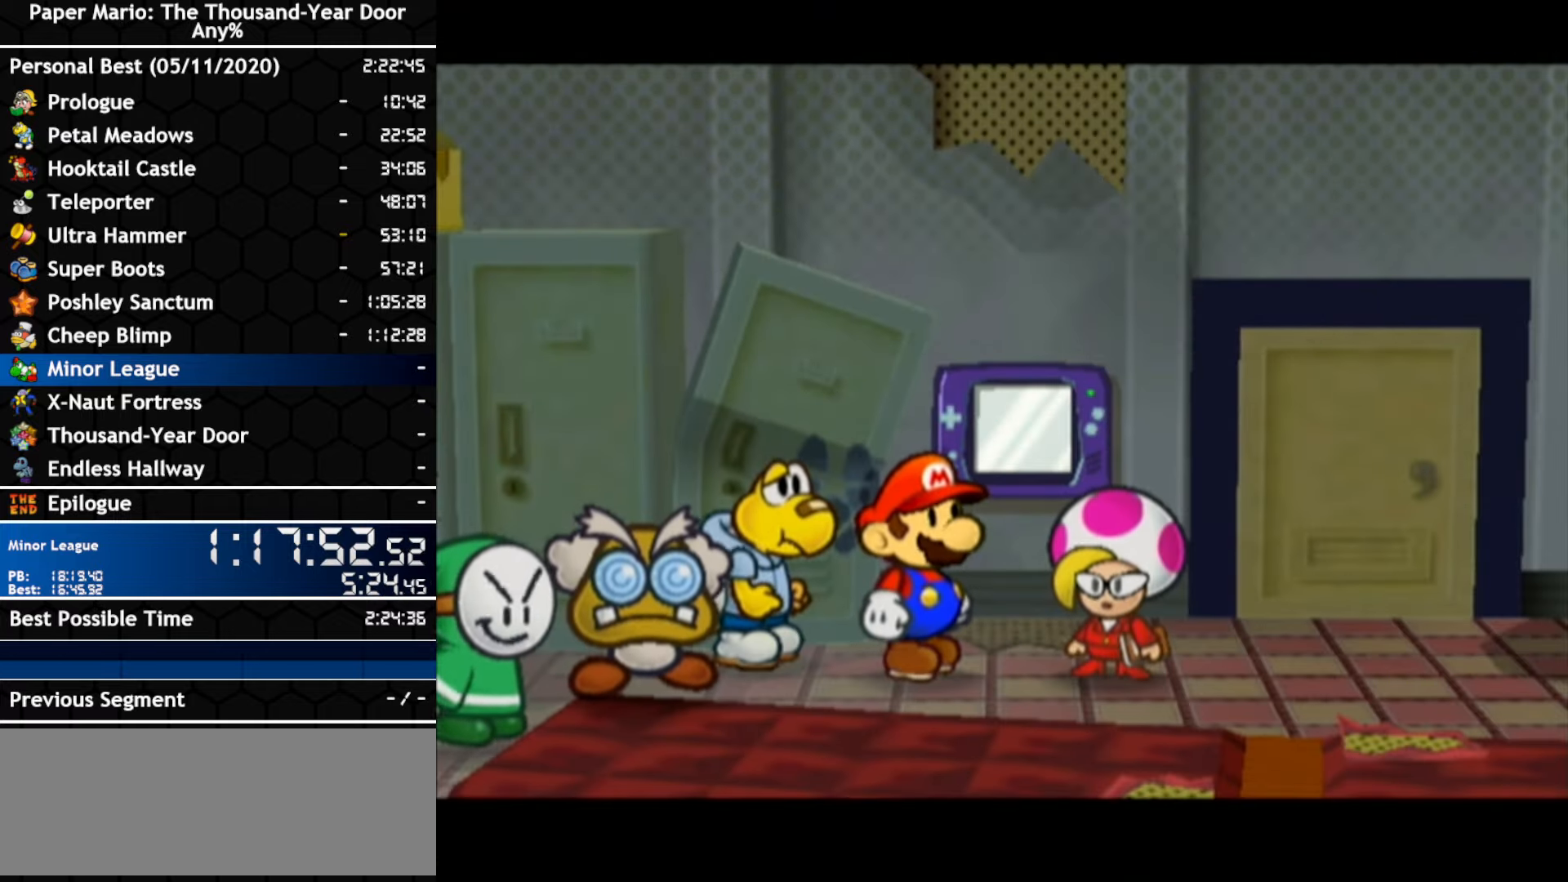
{"buttons": ["A"], "left_stick": "center", "right_stick": "center", "events": [[17, "A", "down"], [83, "A", "up"], [150, "A", "down"], [200, "A", "up"], [350, "A", "down"], [417, "A", "up"], [483, "A", "down"]]}
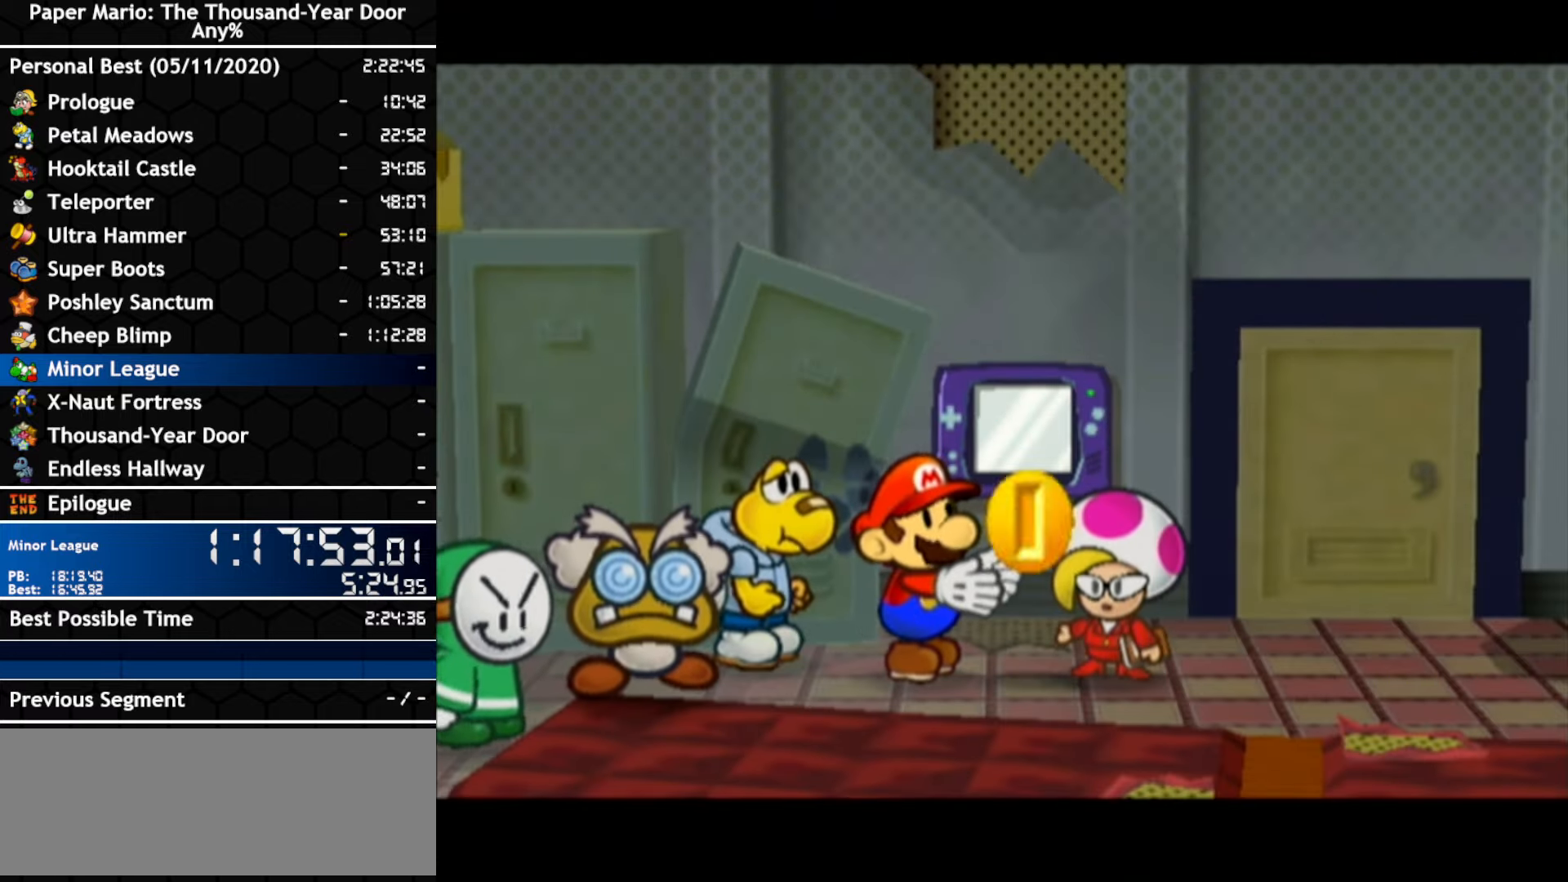
{"buttons": [], "left_stick": "center", "right_stick": "center", "events": [[133, "A", "up"], [300, "A", "down"], [400, "A", "up"]]}
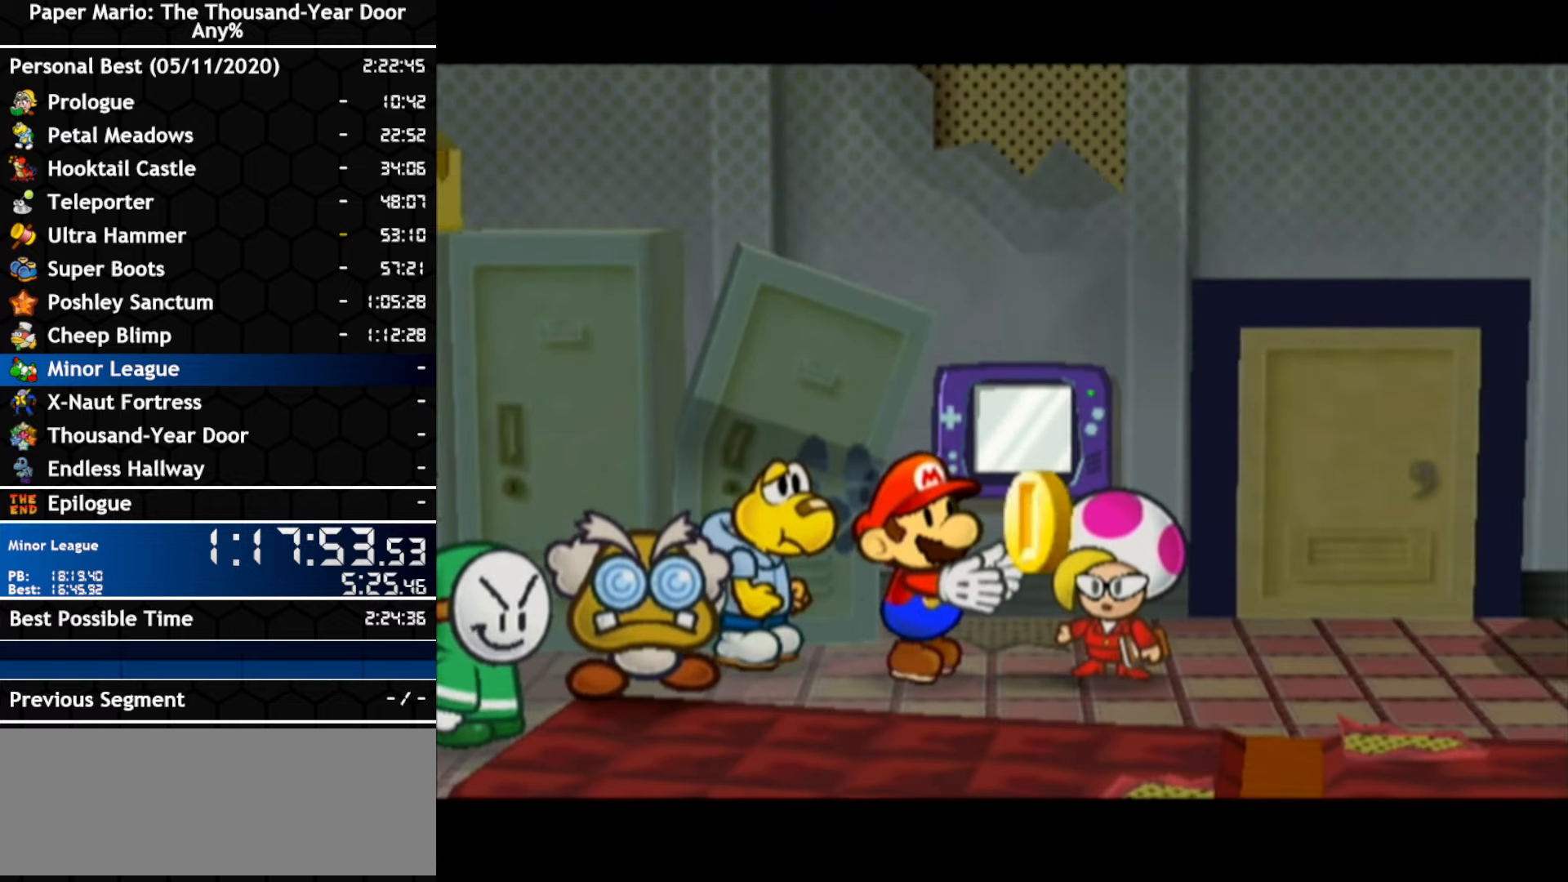
{"buttons": ["A", "B"], "left_stick": "center", "right_stick": "center"}